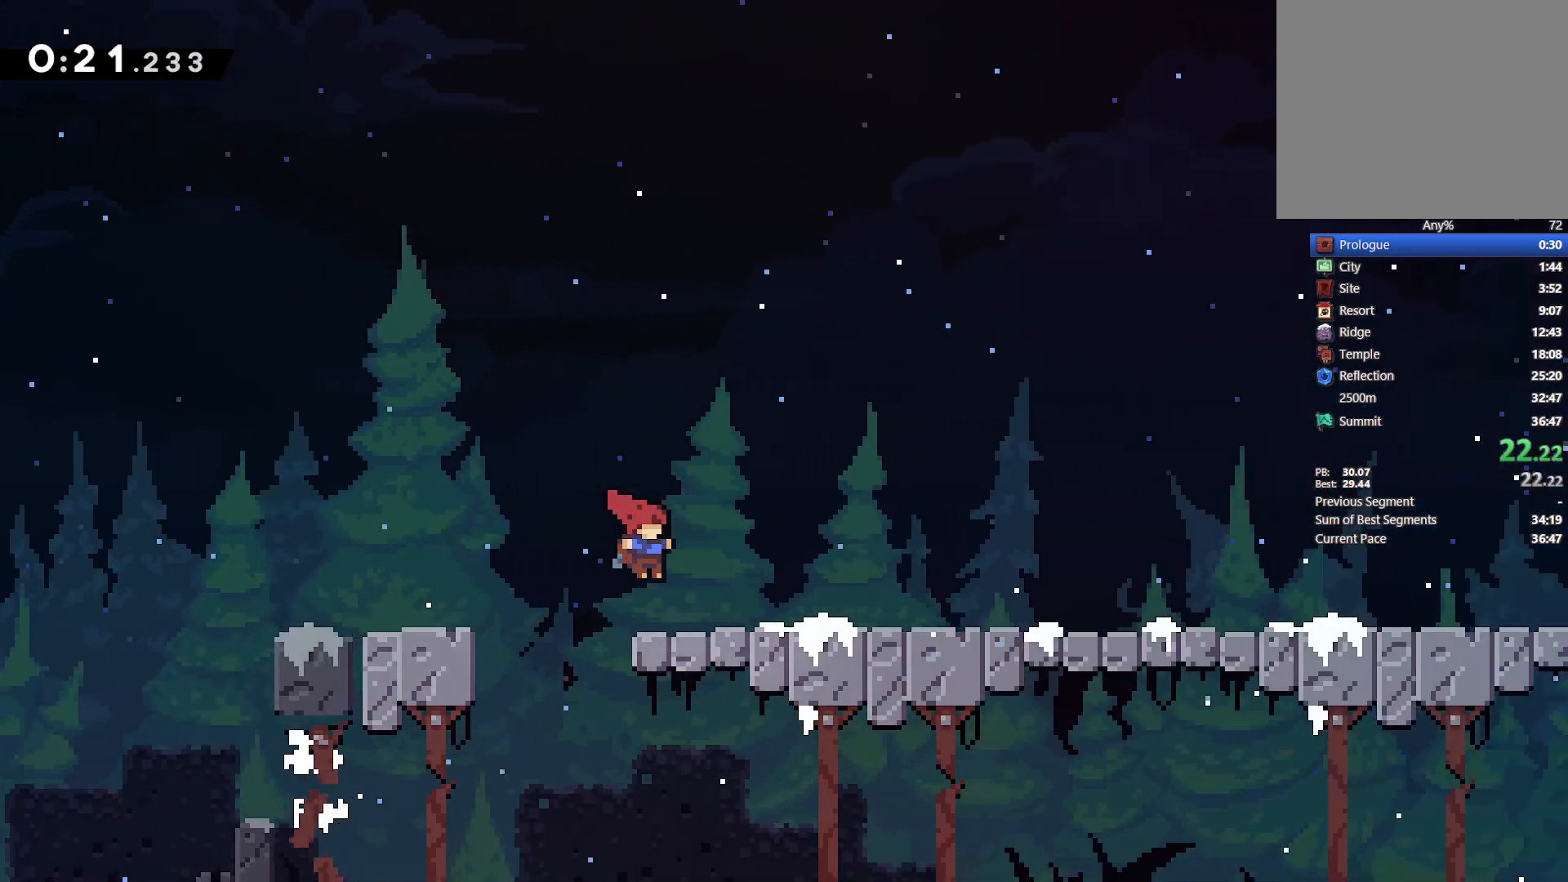
Gameplay with a controller (PlayStation layout); each line is a JSON object with the inputs held at the frame after it. "events" lists button and stick changes between this image and that frame as [ms after this image, input, new state], when the widget could be followed in between. Not read: TOUCHPAD.
{"buttons": ["L2", "DPAD_RIGHT"], "left_stick": "center", "right_stick": "center", "events": [[50, "CROSS", "down"], [100, "CROSS", "up"], [350, "CROSS", "down"], [417, "CROSS", "up"]]}
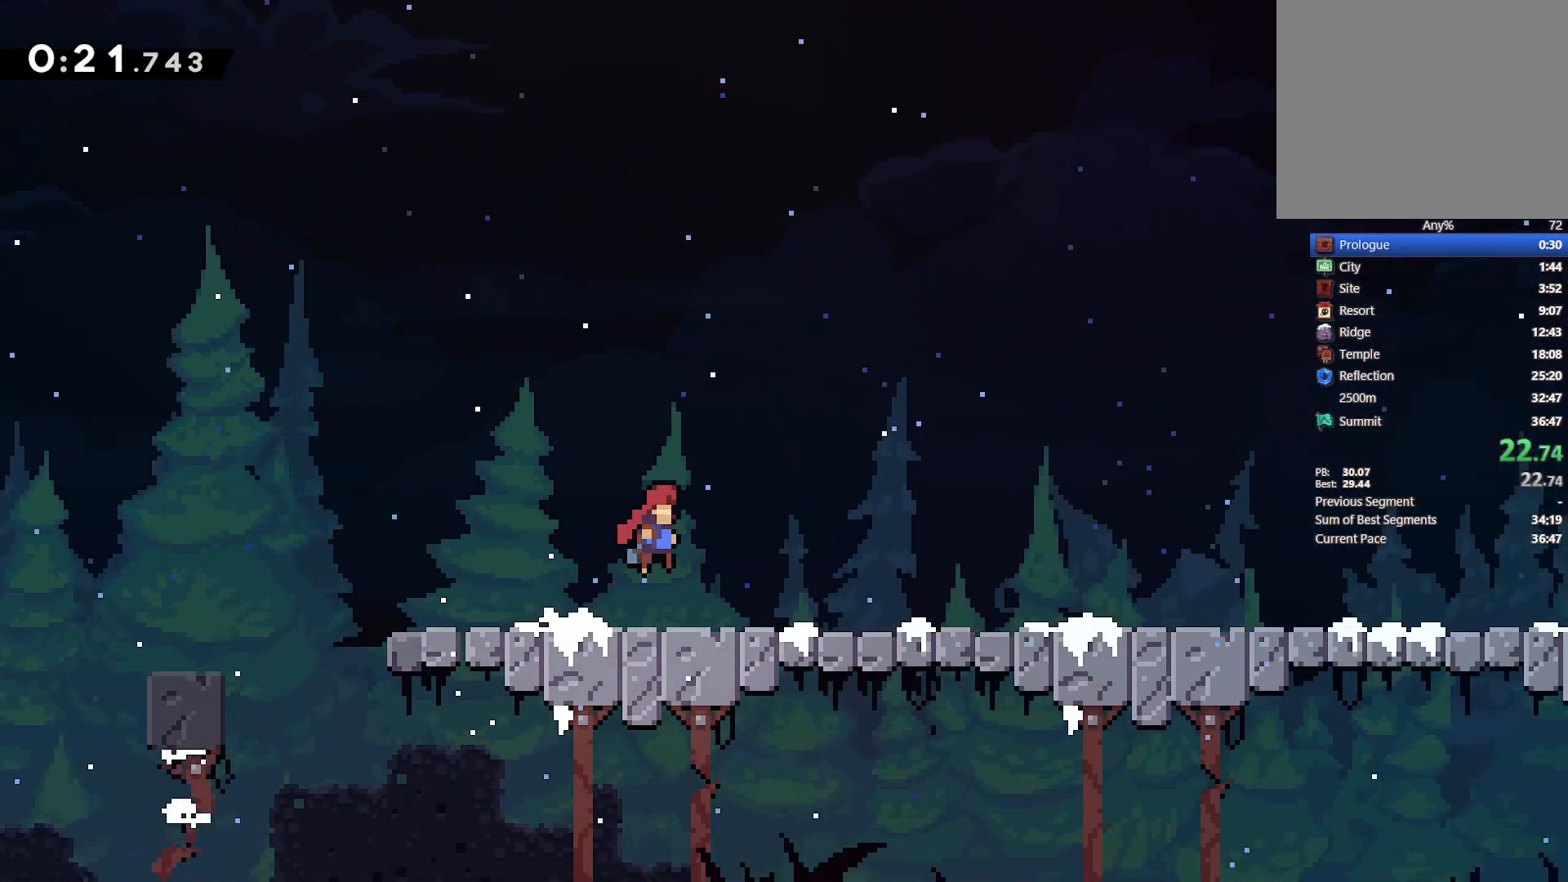
{"buttons": ["L2", "DPAD_RIGHT"], "left_stick": "center", "right_stick": "center", "events": [[183, "CROSS", "down"], [217, "CROSS", "up"], [467, "CROSS", "down"], [500, "CROSS", "up"]]}
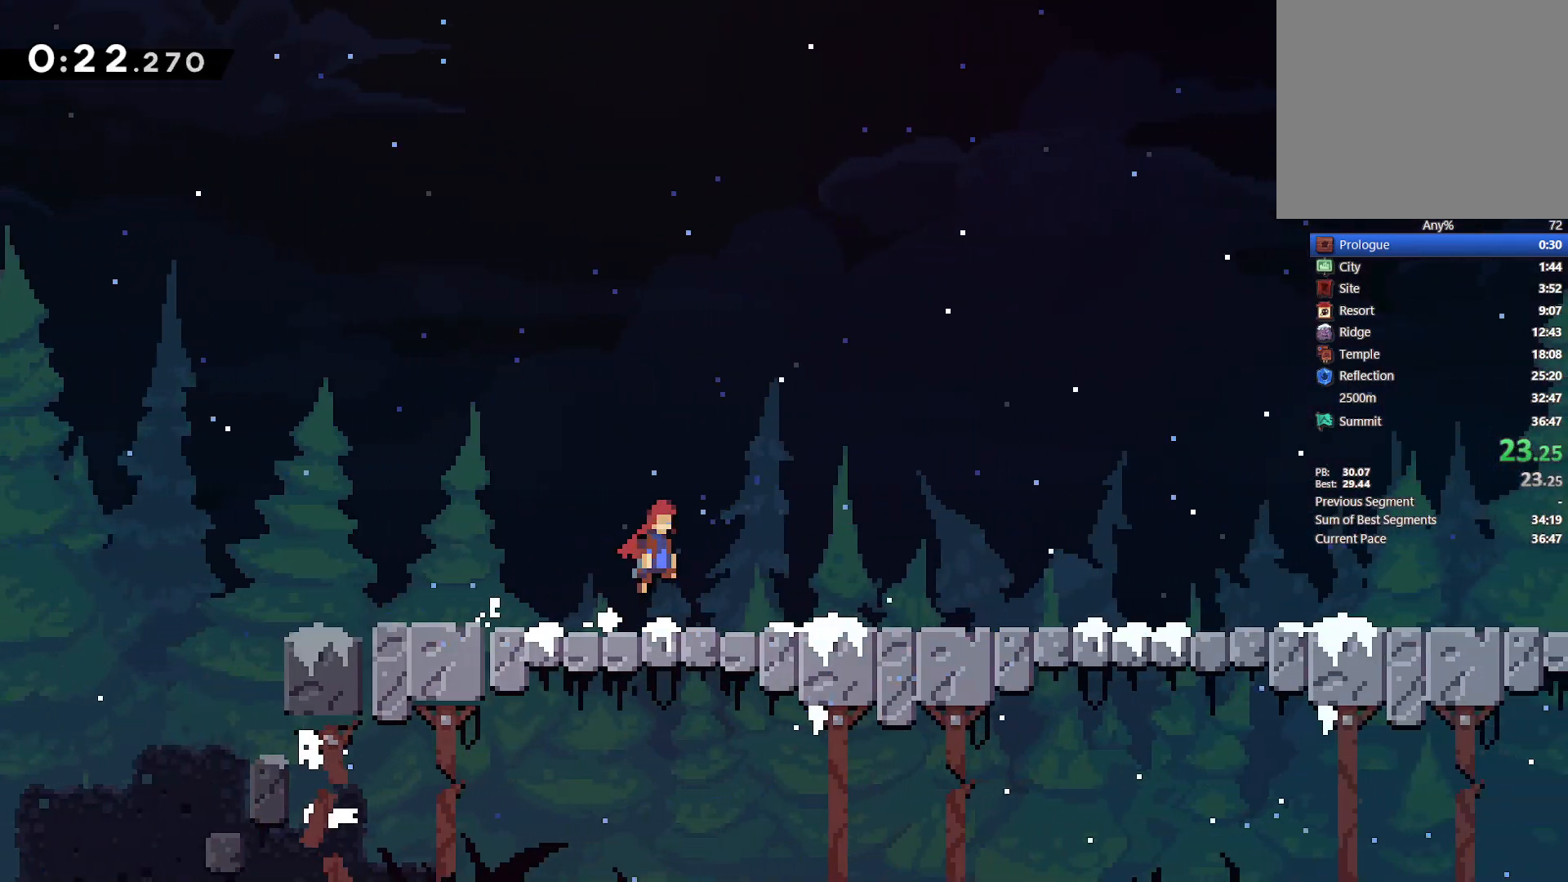
{"buttons": ["L2", "DPAD_RIGHT"], "left_stick": "center", "right_stick": "center", "events": [[217, "CROSS", "down"], [267, "CROSS", "up"]]}
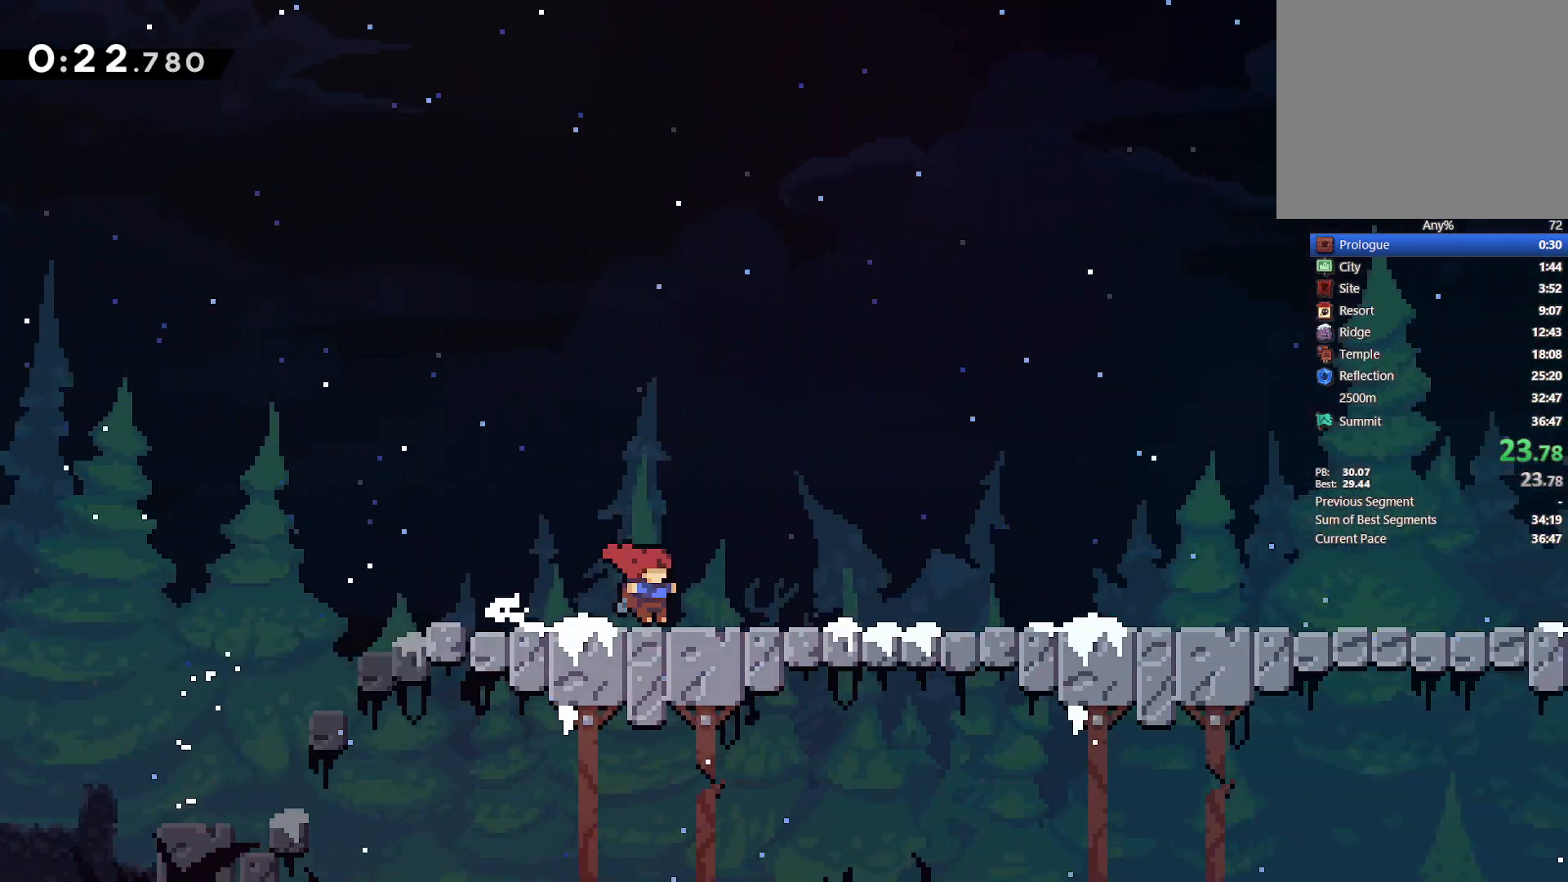
{"buttons": ["L2", "DPAD_RIGHT"], "left_stick": "center", "right_stick": "center", "events": [[17, "CROSS", "down"], [67, "CROSS", "up"], [283, "CROSS", "down"], [350, "CROSS", "up"]]}
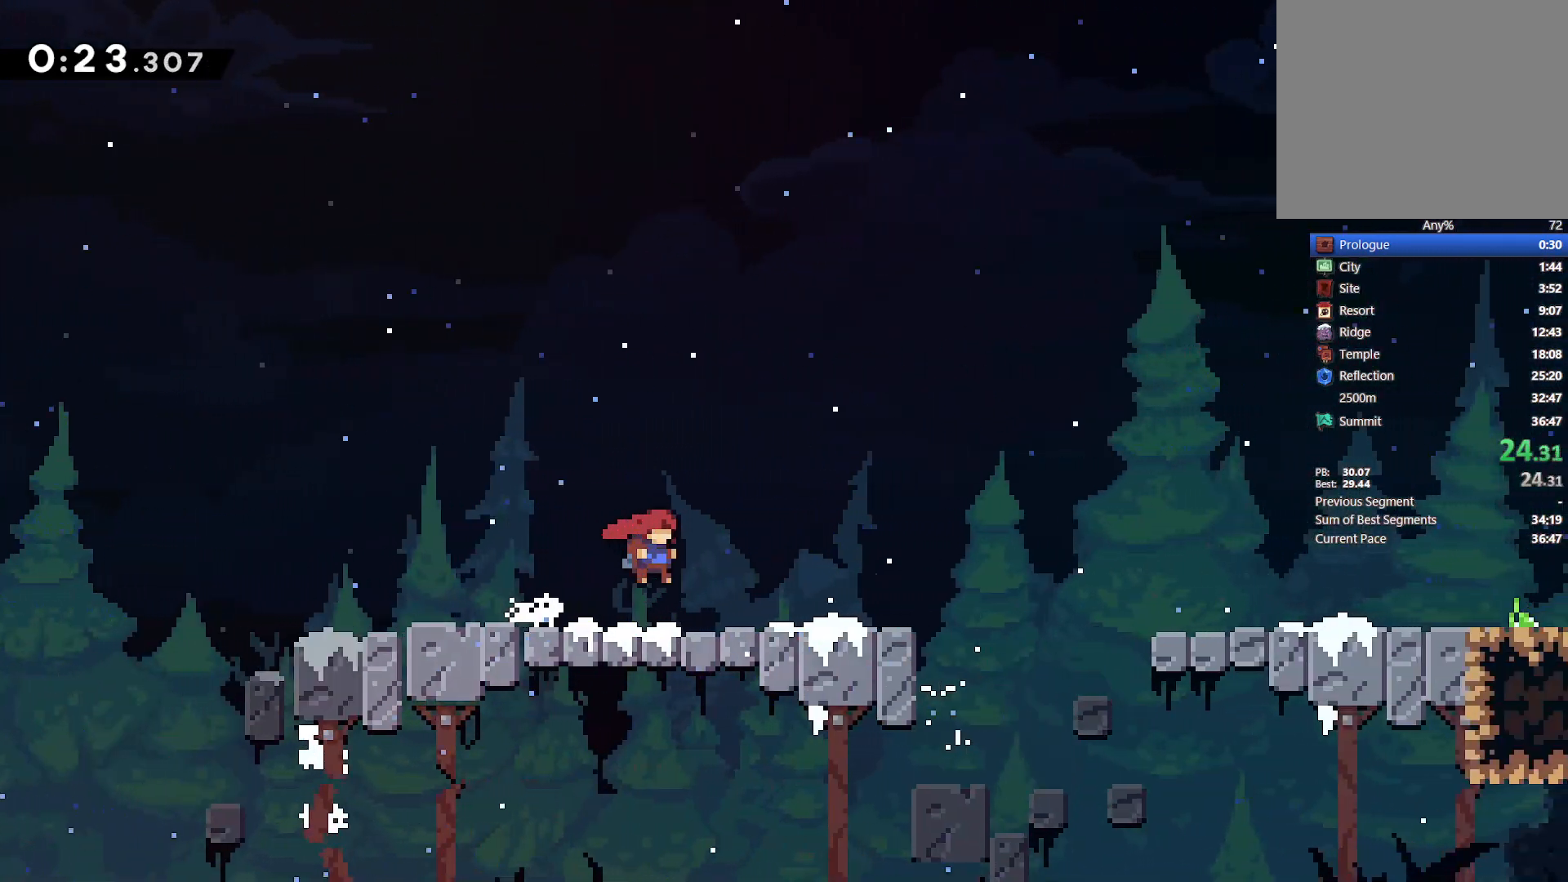
{"buttons": ["L2", "DPAD_RIGHT"], "left_stick": "center", "right_stick": "center", "events": [[100, "CROSS", "down"], [167, "CROSS", "up"]]}
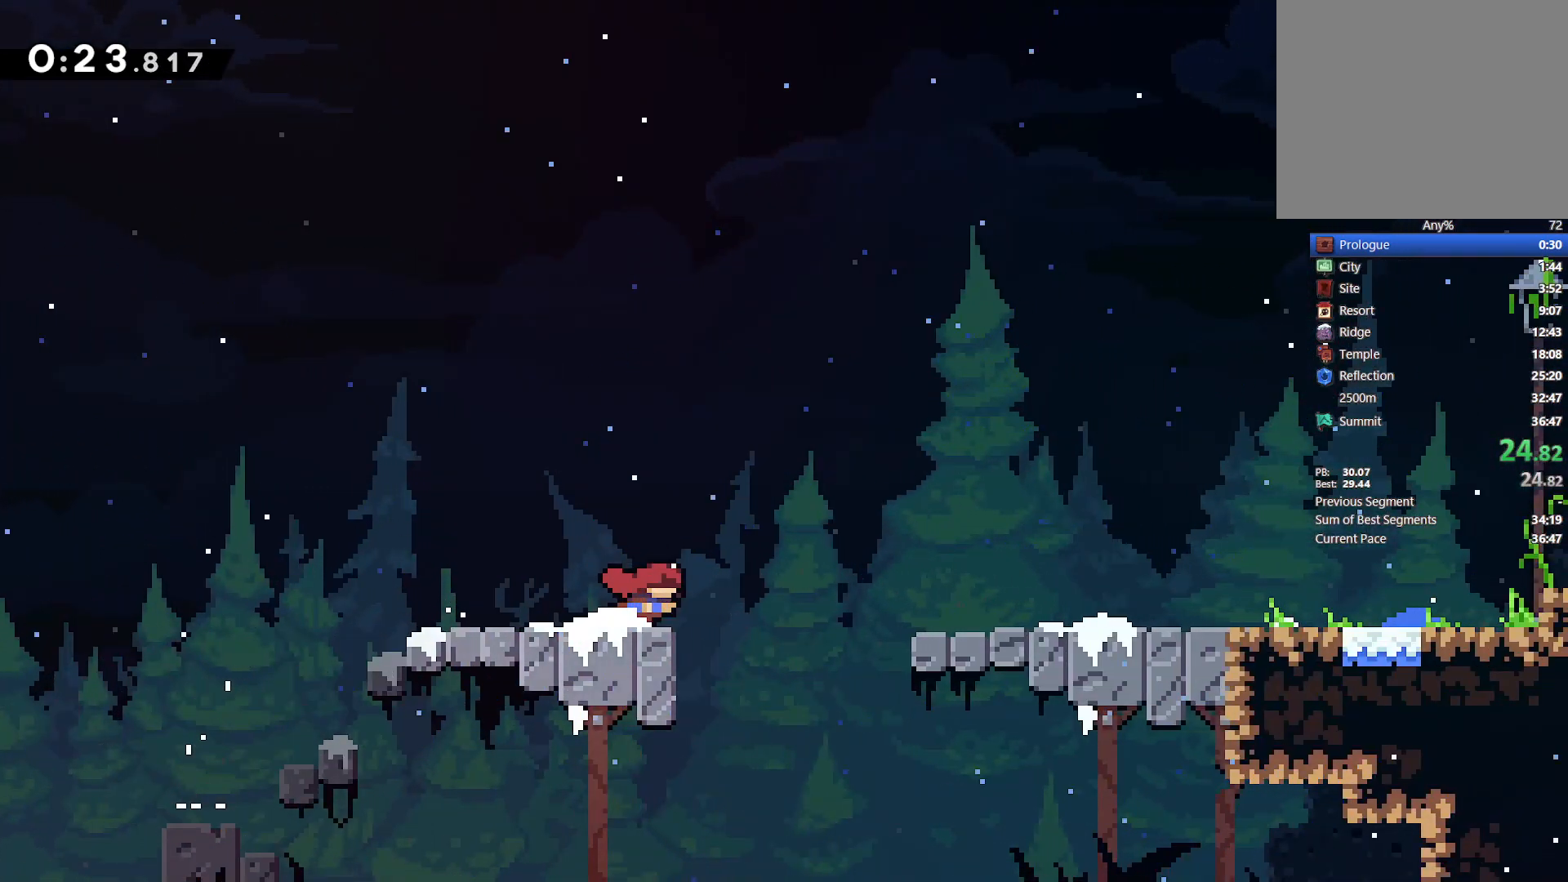
{"buttons": ["L2", "DPAD_RIGHT"], "left_stick": "center", "right_stick": "center", "events": [[33, "CROSS", "down"], [317, "CROSS", "up"]]}
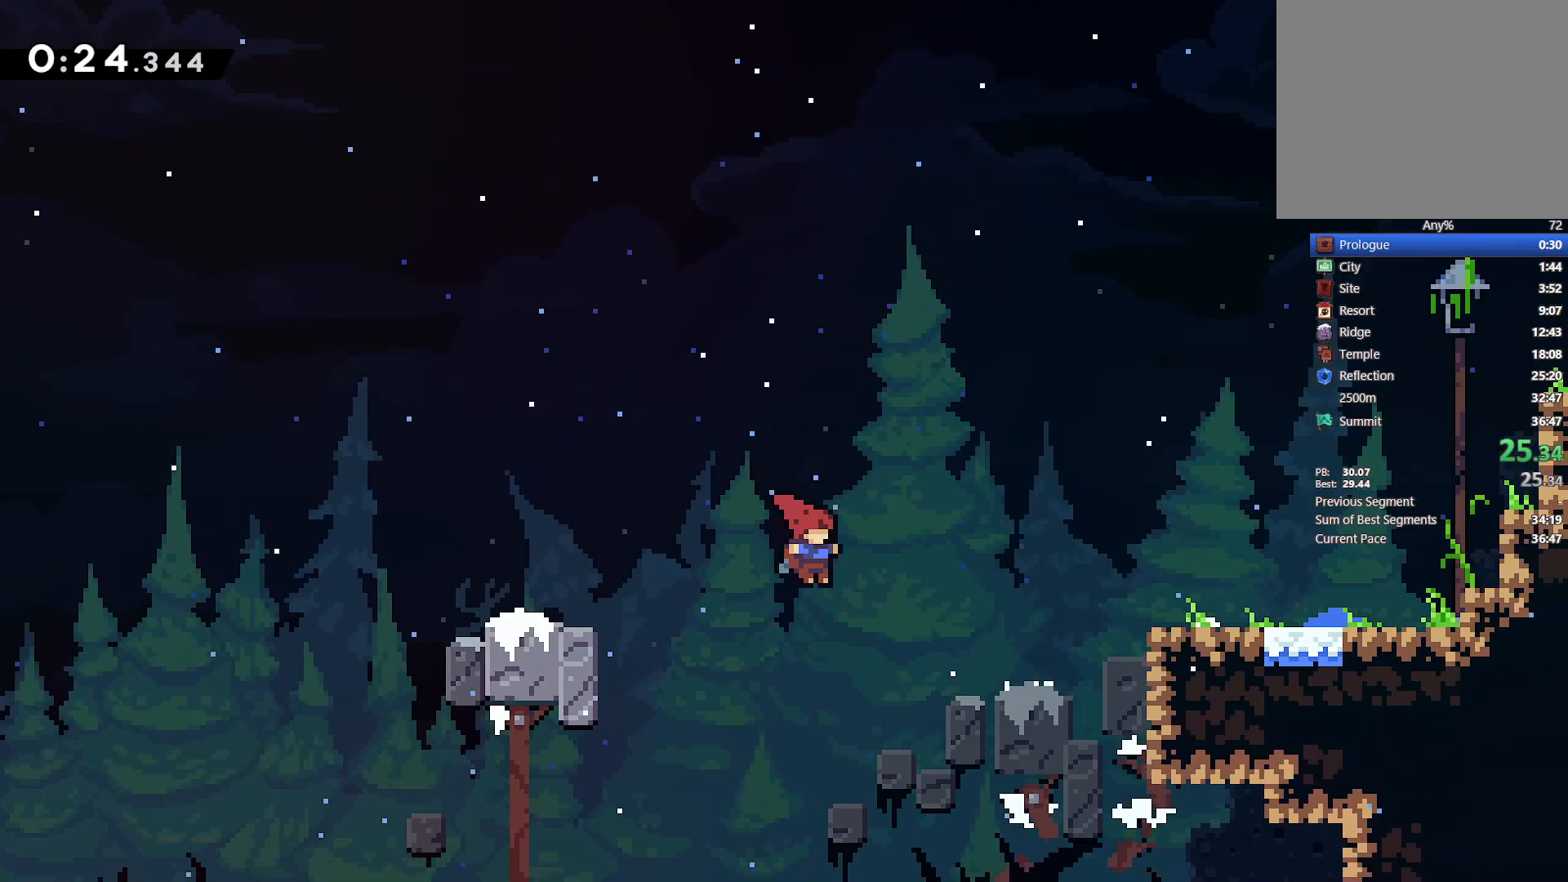
{"buttons": ["L2", "DPAD_RIGHT"], "left_stick": "center", "right_stick": "center", "events": [[200, "START", "down"], [217, "R1", "down"], [317, "R1", "up"], [333, "START", "up"]]}
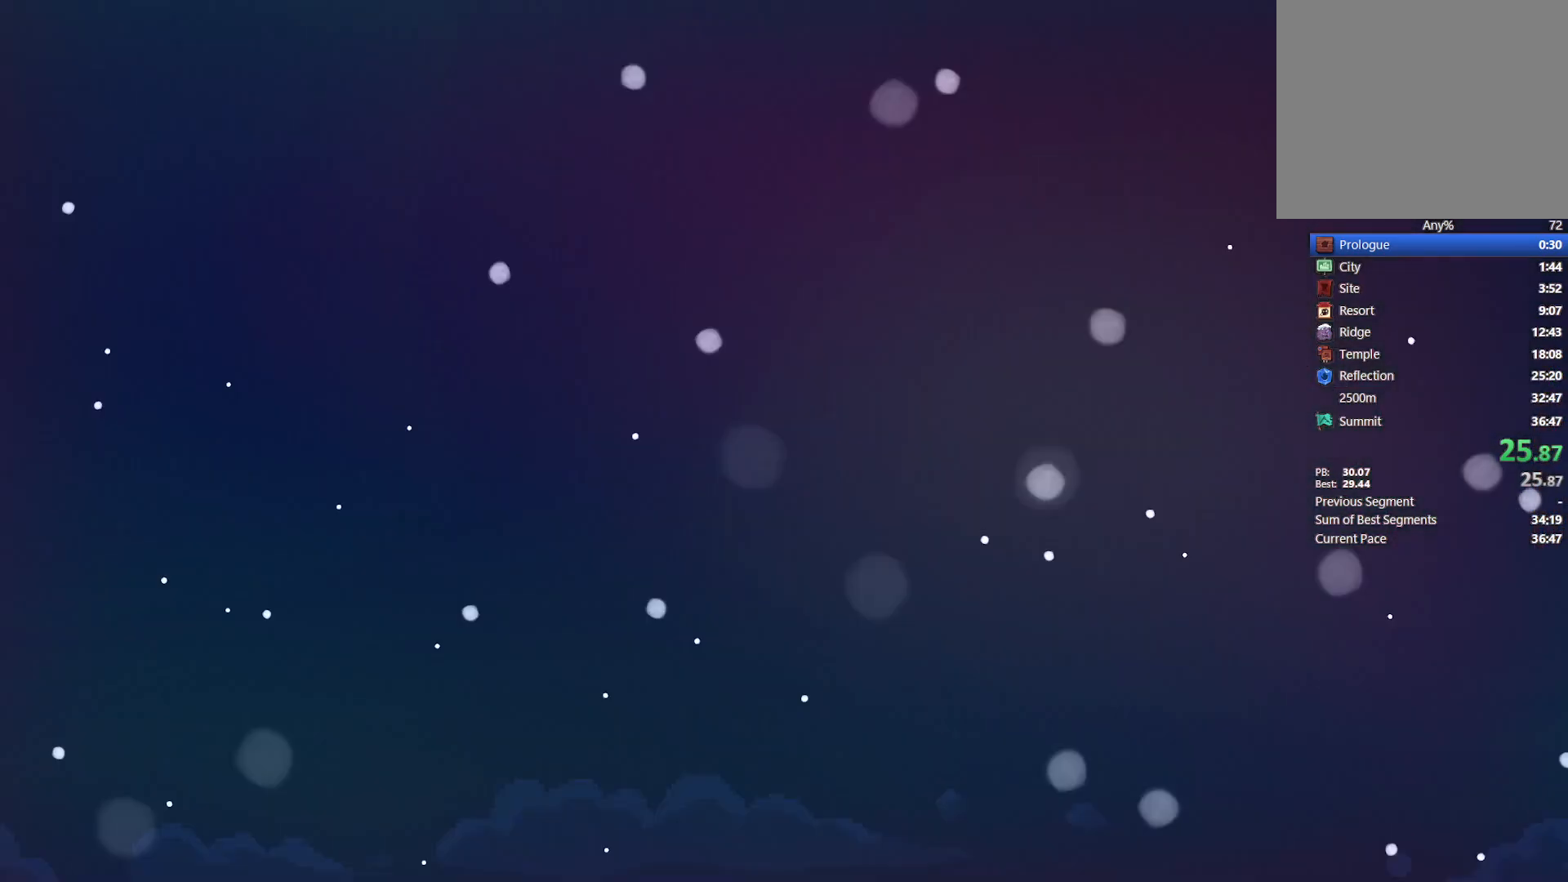
{"buttons": ["L2", "DPAD_RIGHT"], "left_stick": "center", "right_stick": "center", "events": [[167, "CROSS", "down"], [267, "CROSS", "up"], [350, "CROSS", "down"], [417, "CROSS", "up"]]}
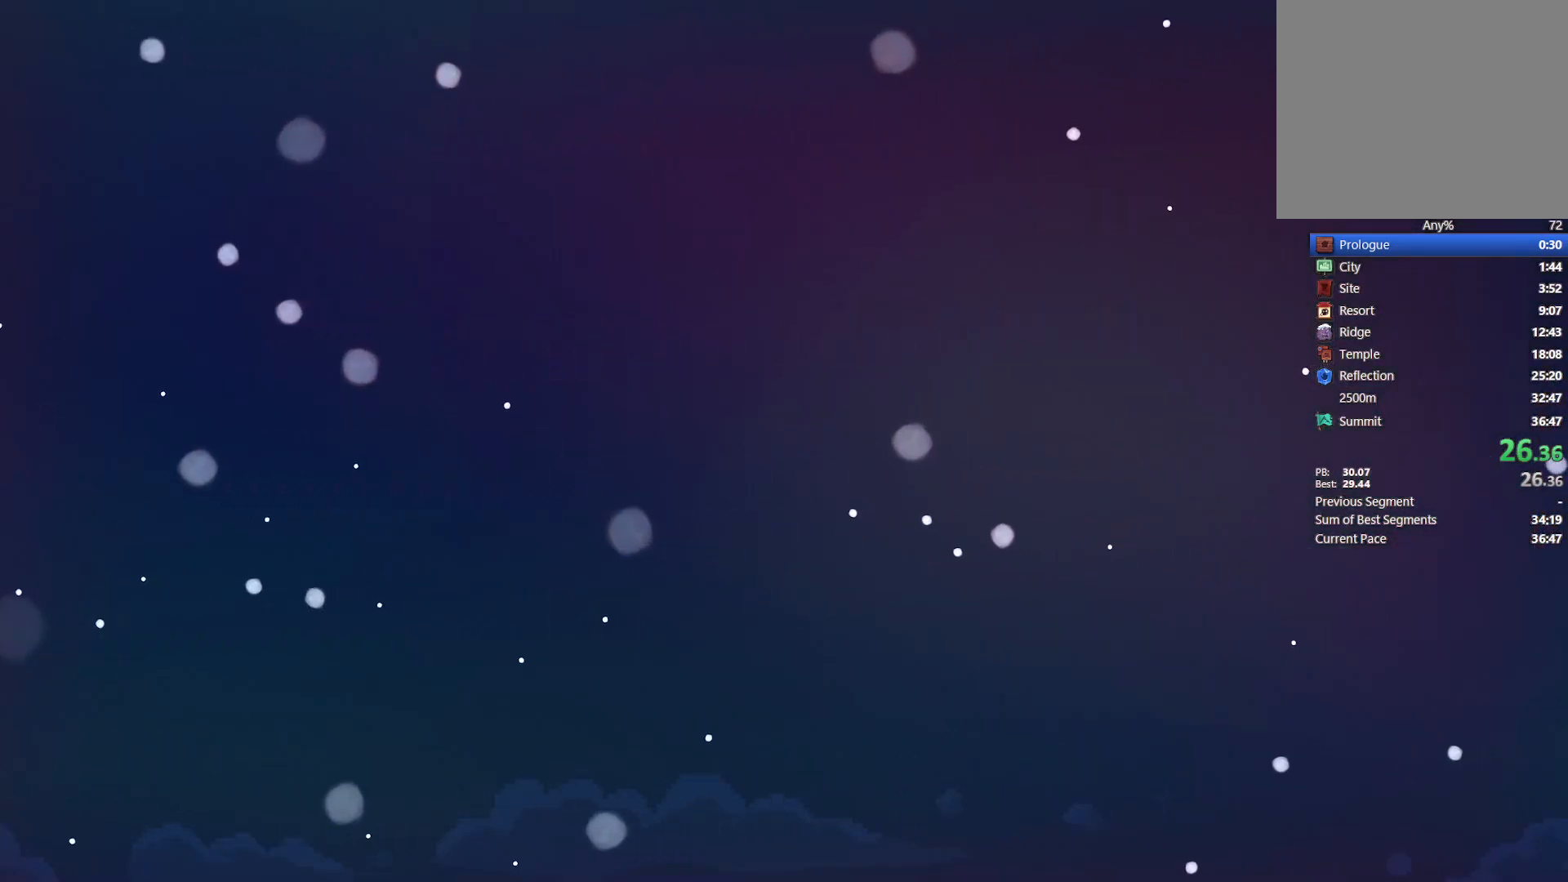
{"buttons": ["L2", "DPAD_RIGHT"], "left_stick": "center", "right_stick": "center", "events": [[17, "CROSS", "down"], [83, "CROSS", "up"], [183, "CROSS", "down"], [250, "CROSS", "up"], [333, "CROSS", "down"], [400, "CROSS", "up"]]}
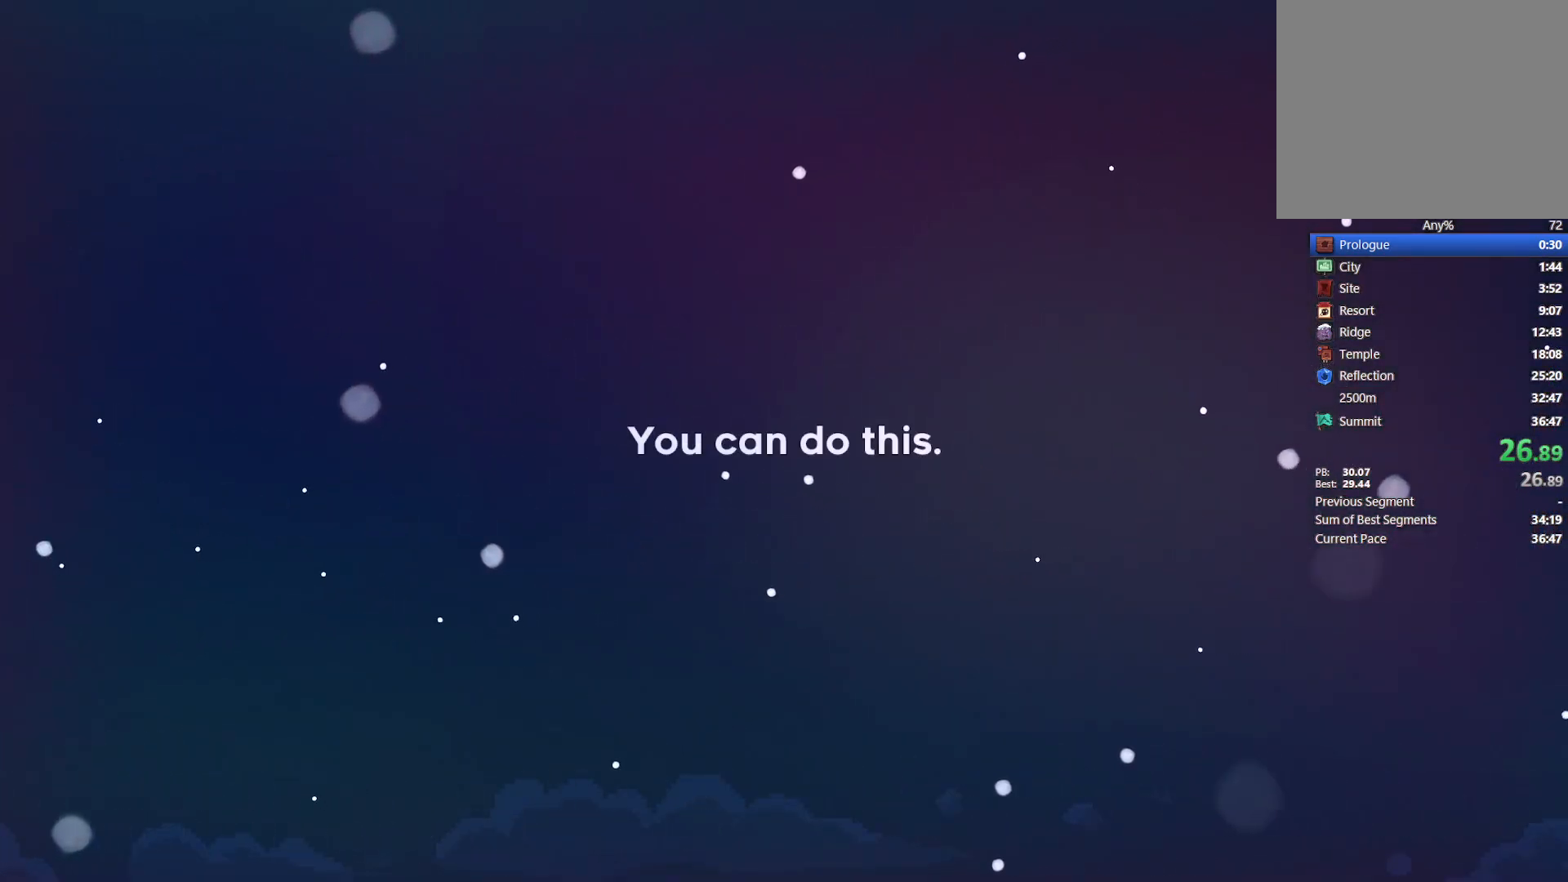
{"buttons": ["L2", "DPAD_RIGHT"], "left_stick": "center", "right_stick": "center", "events": [[50, "CROSS", "down"], [117, "CROSS", "up"], [217, "CROSS", "down"], [300, "CROSS", "up"], [400, "CROSS", "down"], [483, "CROSS", "up"]]}
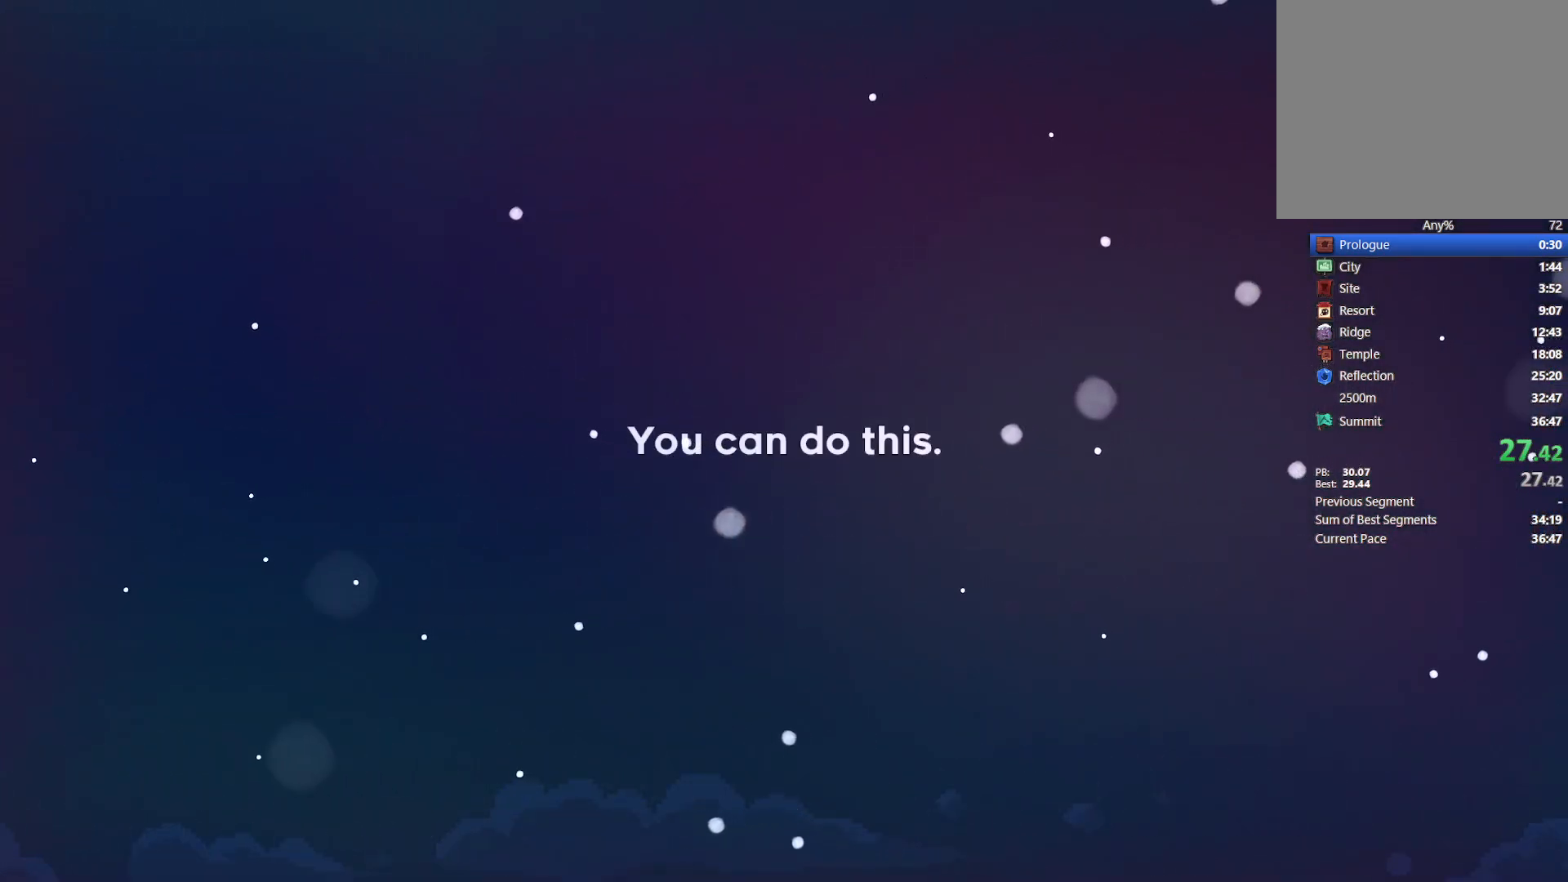
{"buttons": ["L2", "DPAD_RIGHT"], "left_stick": "center", "right_stick": "center", "events": [[67, "CROSS", "down"], [150, "CROSS", "up"], [250, "CROSS", "down"], [300, "CROSS", "up"], [400, "CROSS", "down"], [467, "CROSS", "up"]]}
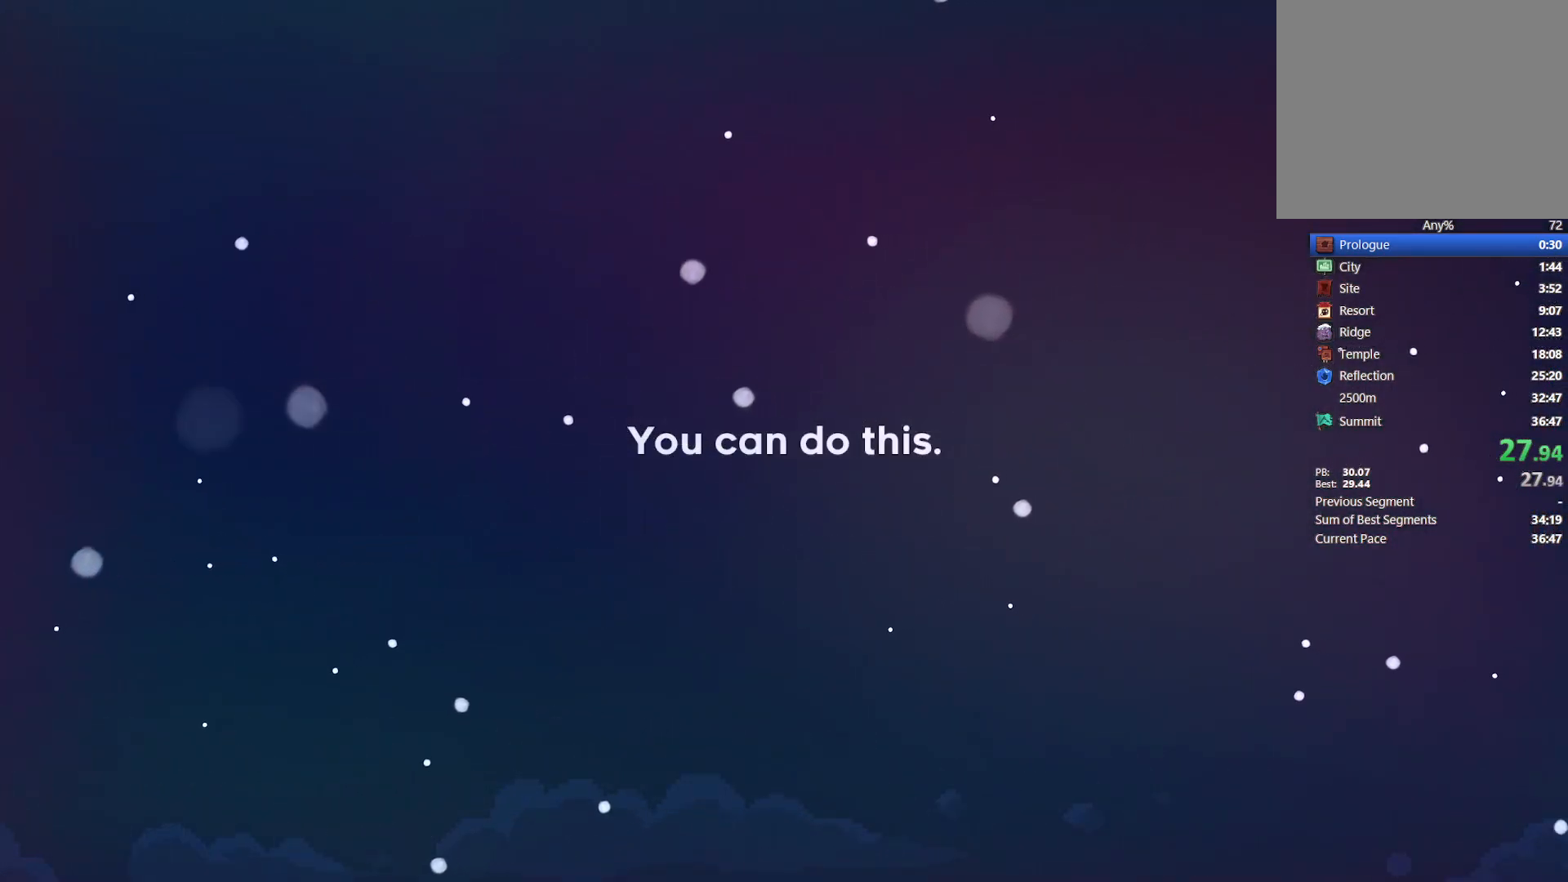
{"buttons": ["L2", "DPAD_RIGHT"], "left_stick": "center", "right_stick": "center", "events": [[67, "CROSS", "down"], [167, "CROSS", "up"], [250, "CROSS", "down"], [333, "CROSS", "up"], [433, "CROSS", "down"], [500, "CROSS", "up"]]}
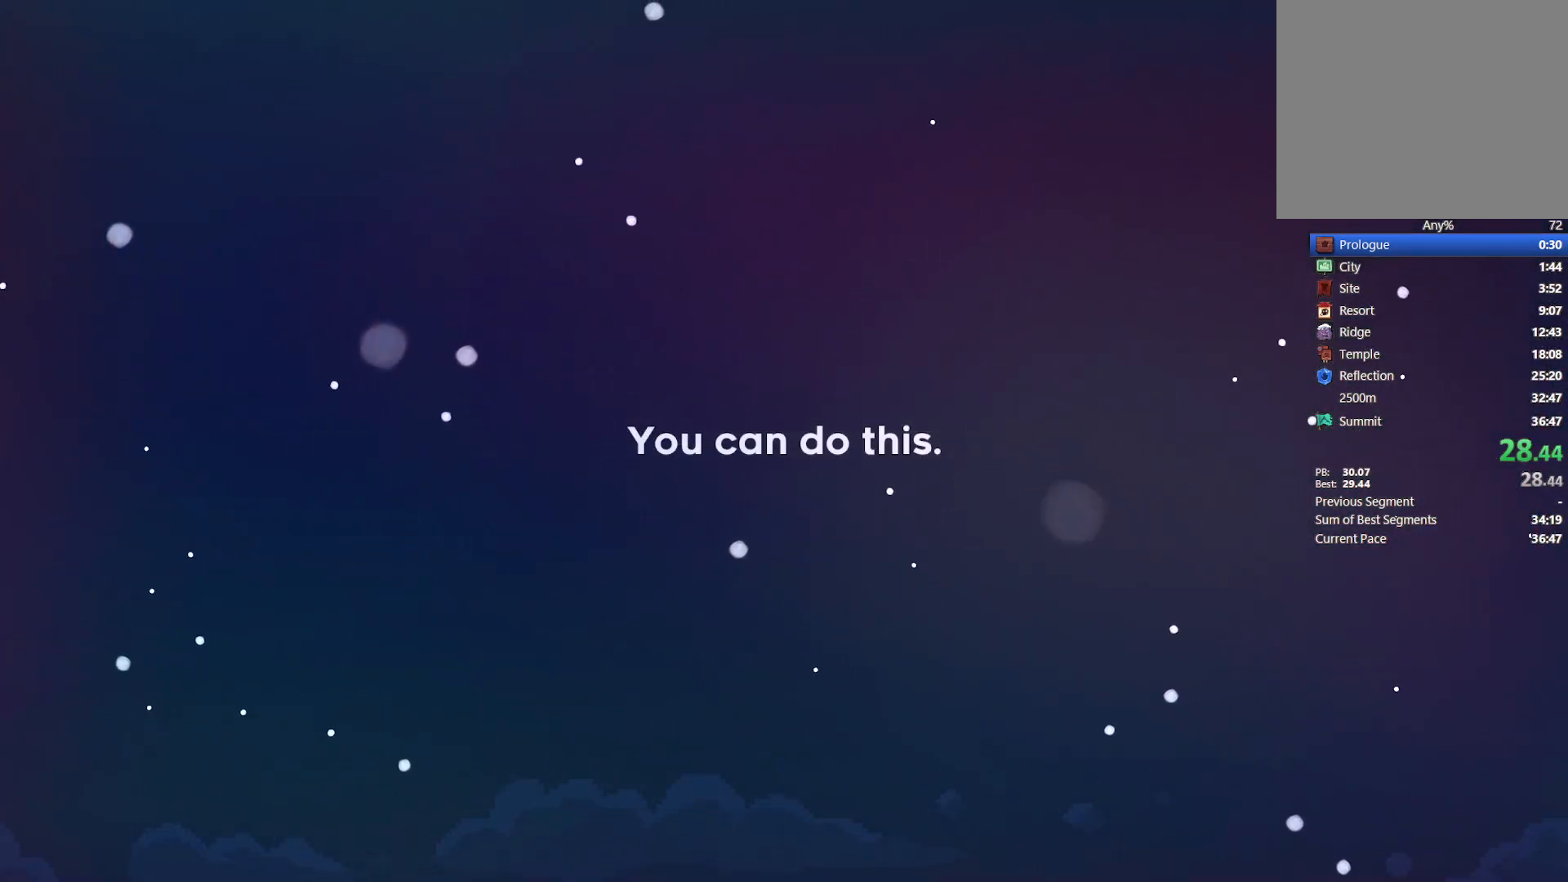
{"buttons": ["L2", "DPAD_RIGHT"], "left_stick": "center", "right_stick": "center", "events": [[117, "CROSS", "down"], [167, "CROSS", "up"], [267, "CROSS", "down"], [333, "CROSS", "up"], [433, "CROSS", "down"], [500, "CROSS", "up"]]}
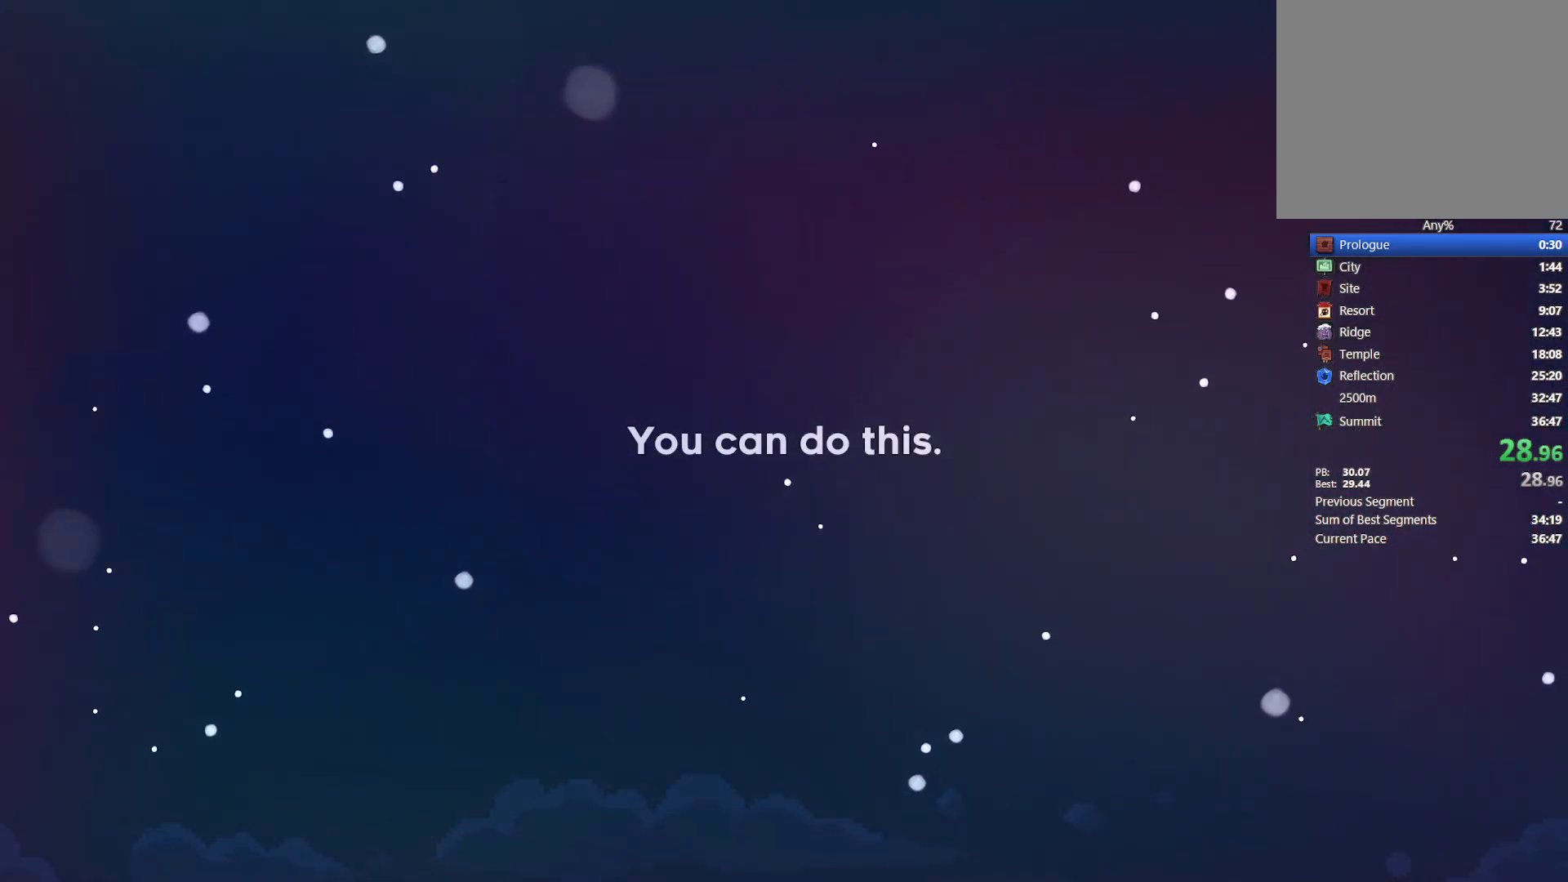
{"buttons": ["CROSS", "L2", "DPAD_RIGHT"], "left_stick": "center", "right_stick": "center", "events": [[100, "CROSS", "down"], [150, "CROSS", "up"], [283, "CROSS", "down"], [350, "CROSS", "up"], [450, "CROSS", "down"]]}
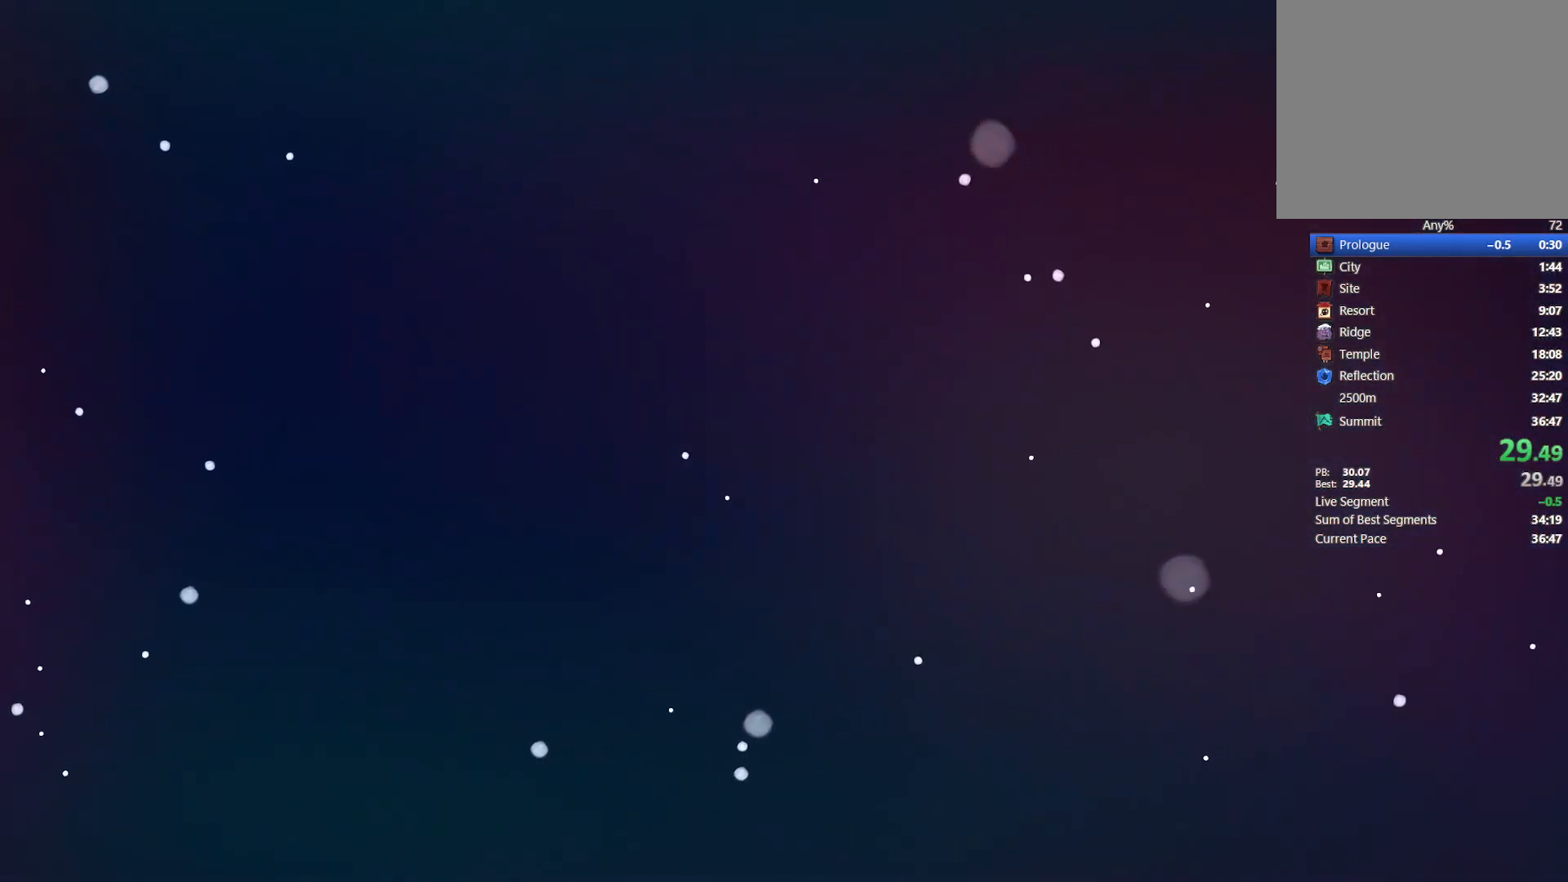
{"buttons": ["L2", "DPAD_RIGHT"], "left_stick": "center", "right_stick": "center", "events": [[17, "CROSS", "up"], [133, "CROSS", "down"], [200, "CROSS", "up"], [283, "CROSS", "down"], [367, "CROSS", "up"]]}
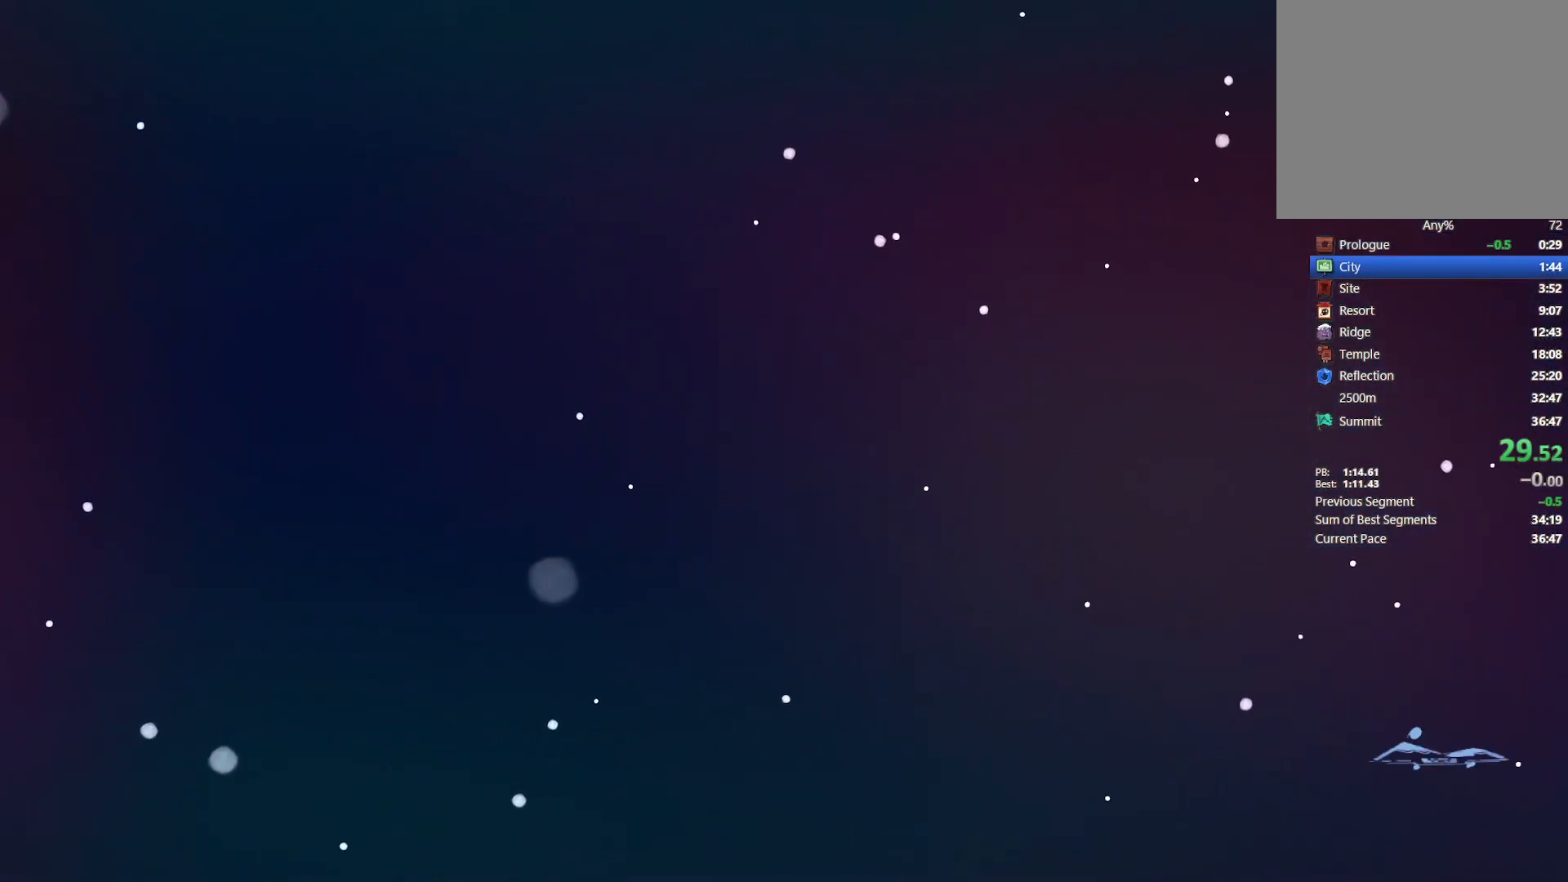
{"buttons": [], "left_stick": "center", "right_stick": "center", "events": [[233, "DPAD_RIGHT", "up"], [267, "L2", "up"]]}
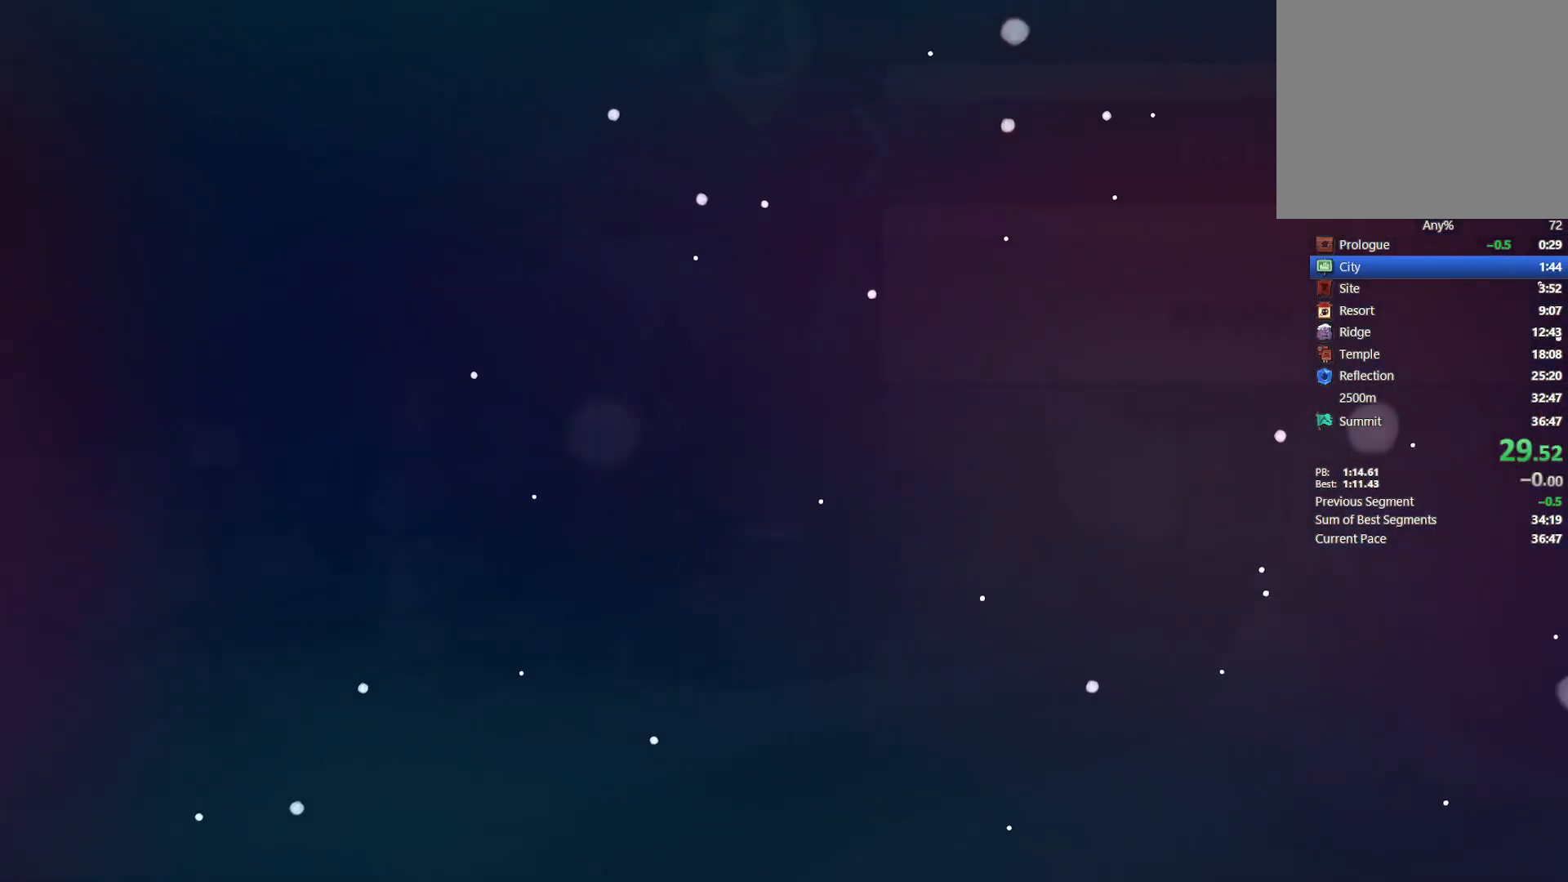
{"buttons": [], "left_stick": "center", "right_stick": "center", "events": []}
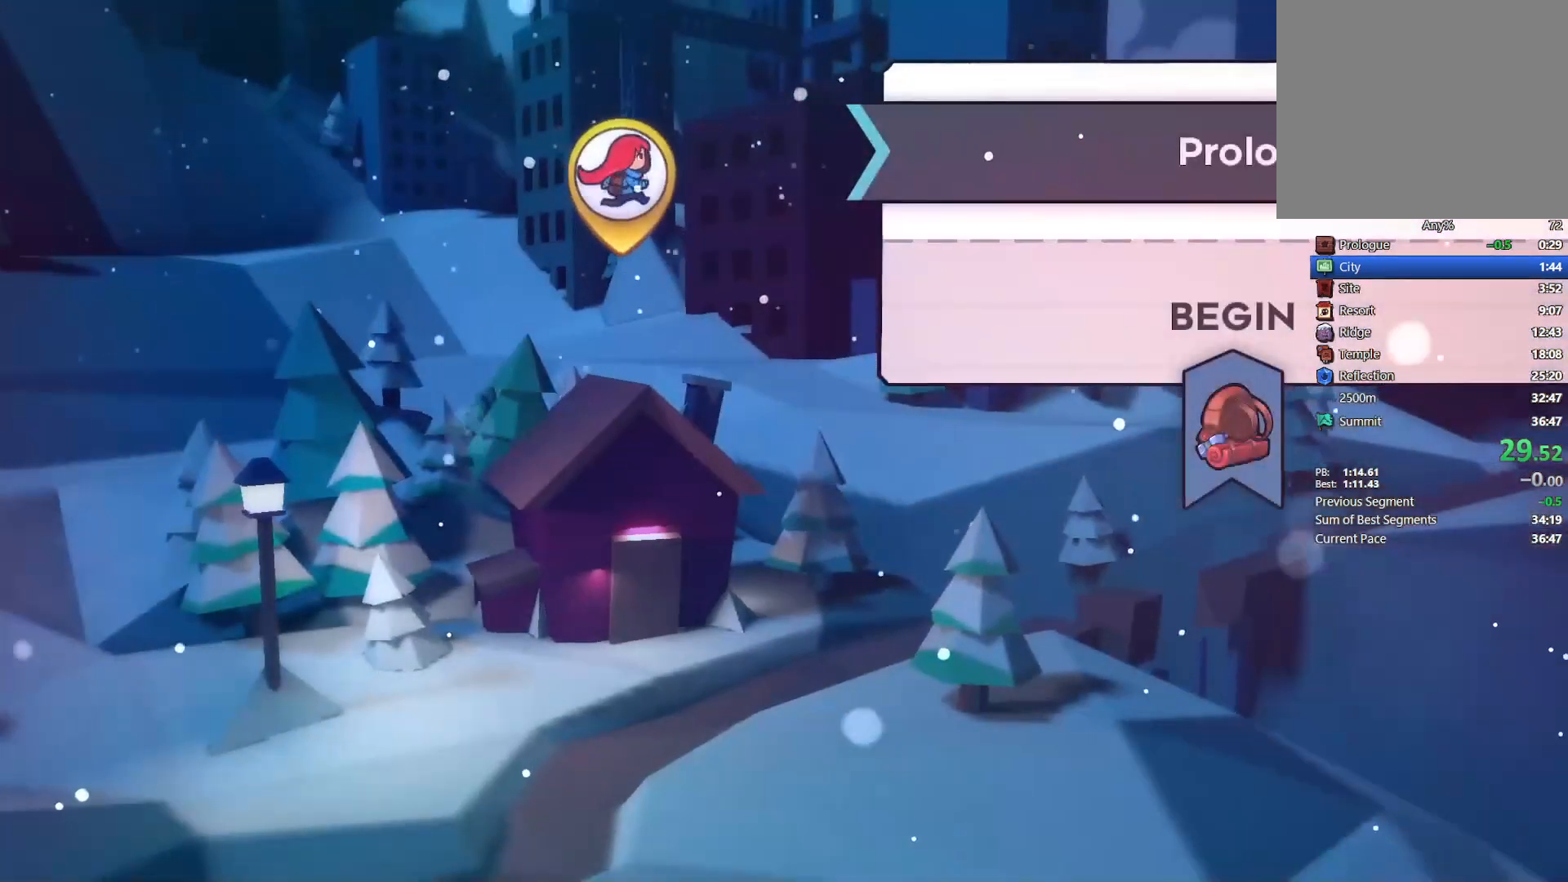
{"buttons": [], "left_stick": "center", "right_stick": "center", "events": []}
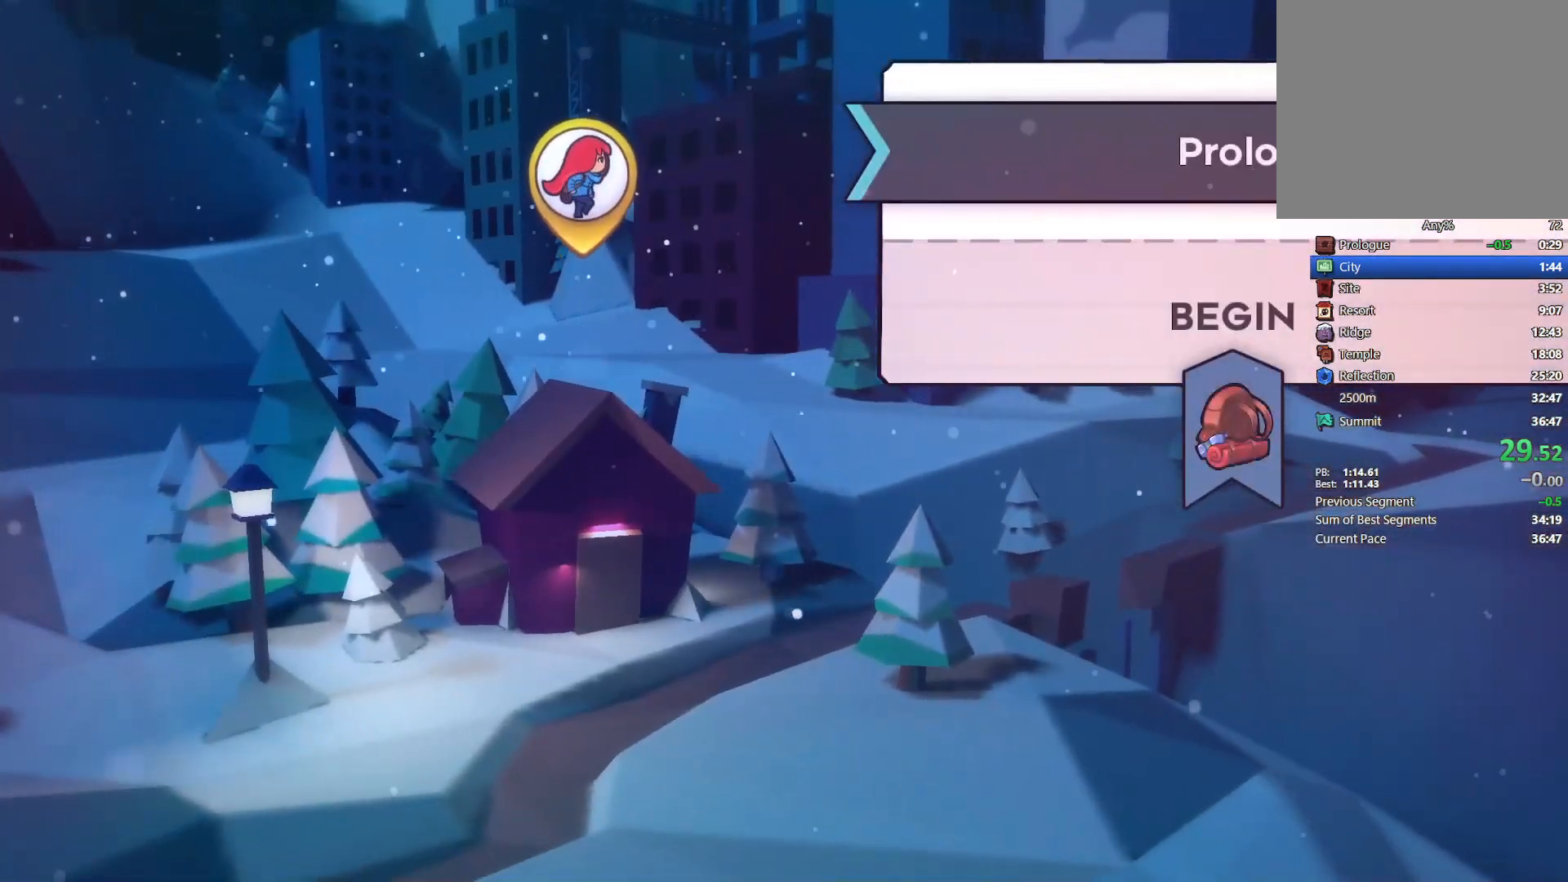
{"buttons": [], "left_stick": "center", "right_stick": "center", "events": []}
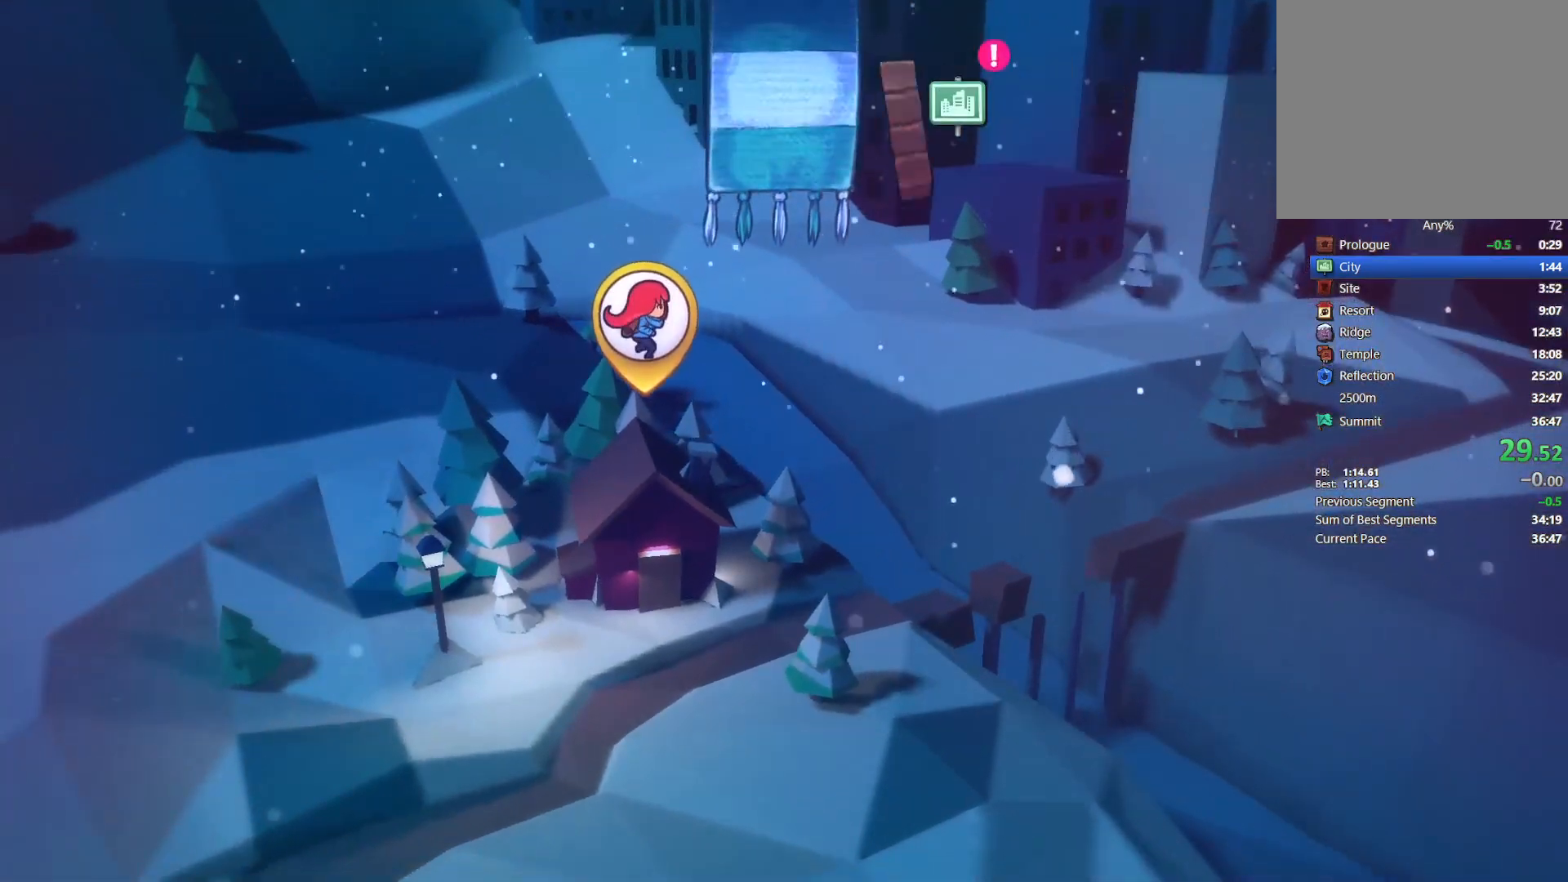
{"buttons": [], "left_stick": "center", "right_stick": "center", "events": []}
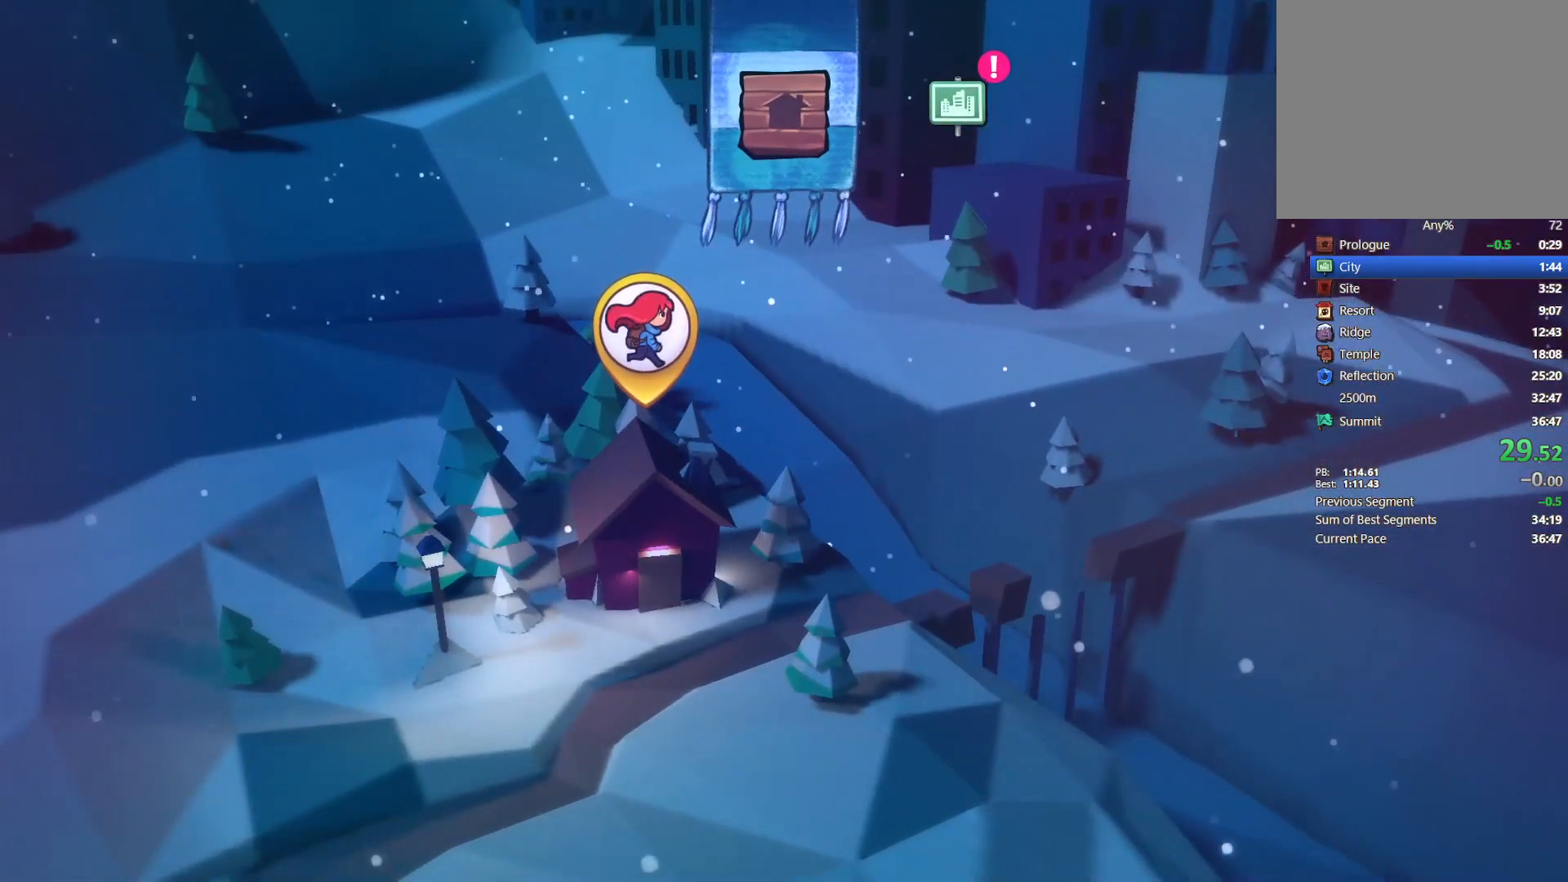
{"buttons": [], "left_stick": "center", "right_stick": "center", "events": []}
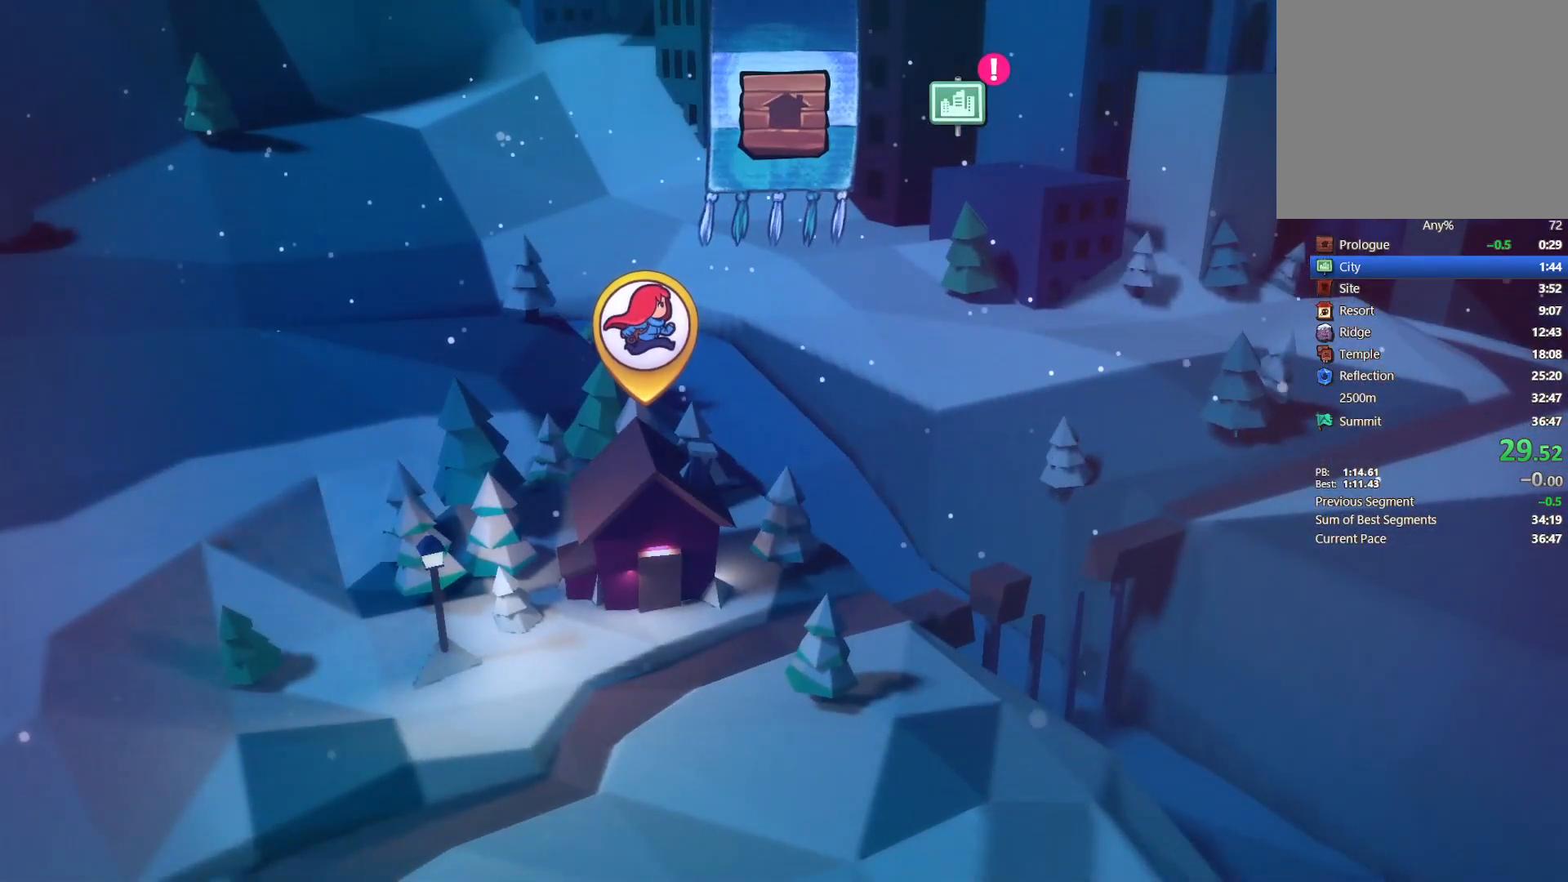
{"buttons": [], "left_stick": "center", "right_stick": "center", "events": []}
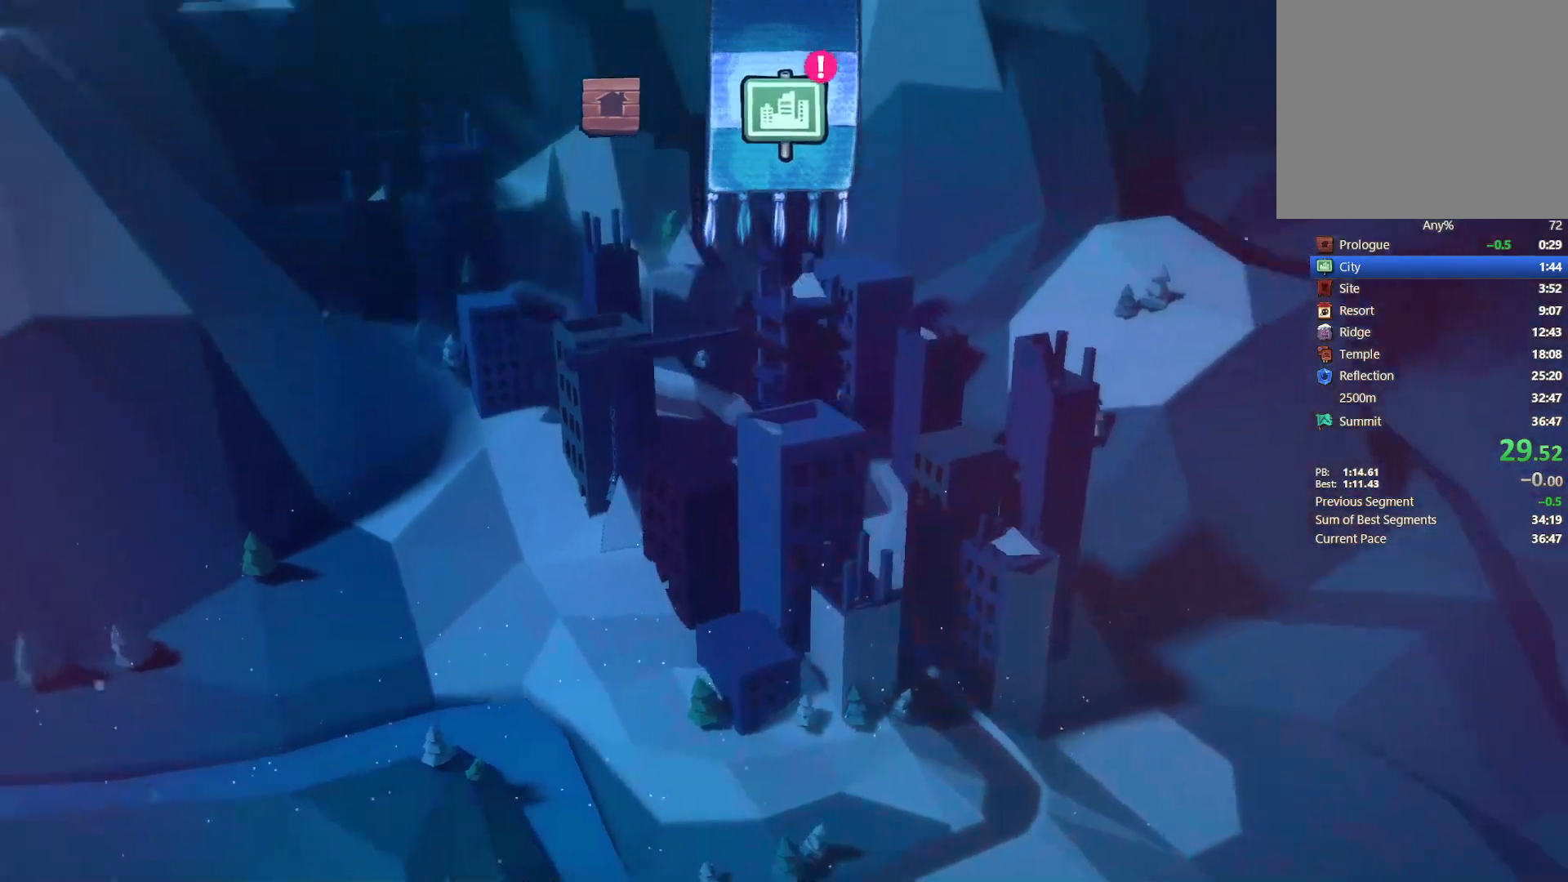
{"buttons": [], "left_stick": "center", "right_stick": "center", "events": [[50, "DPAD_RIGHT", "down"], [300, "DPAD_RIGHT", "up"]]}
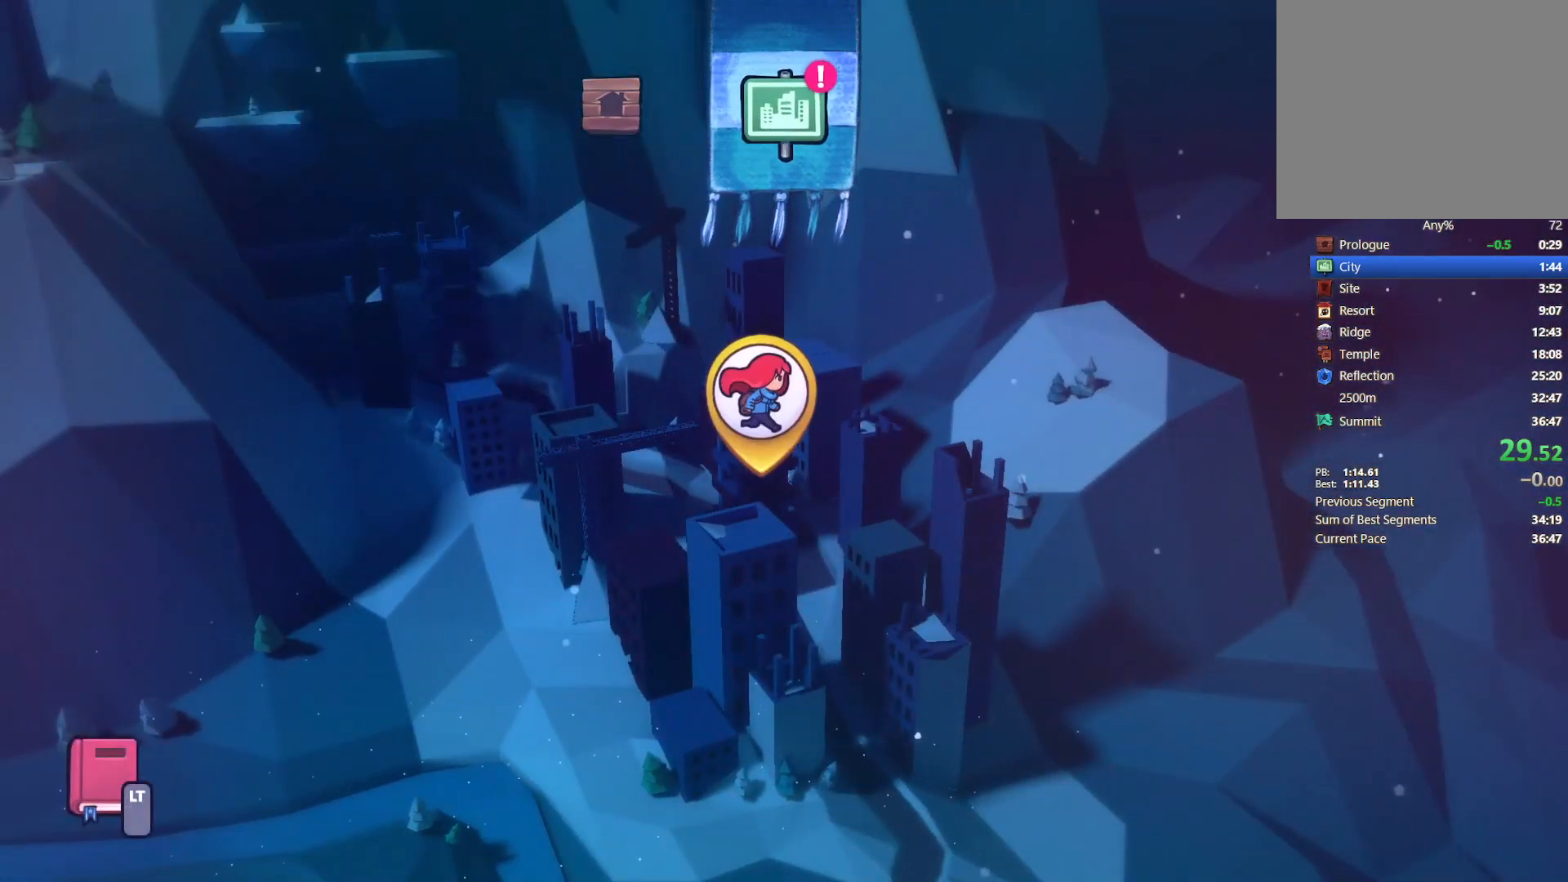
{"buttons": [], "left_stick": "center", "right_stick": "center", "events": []}
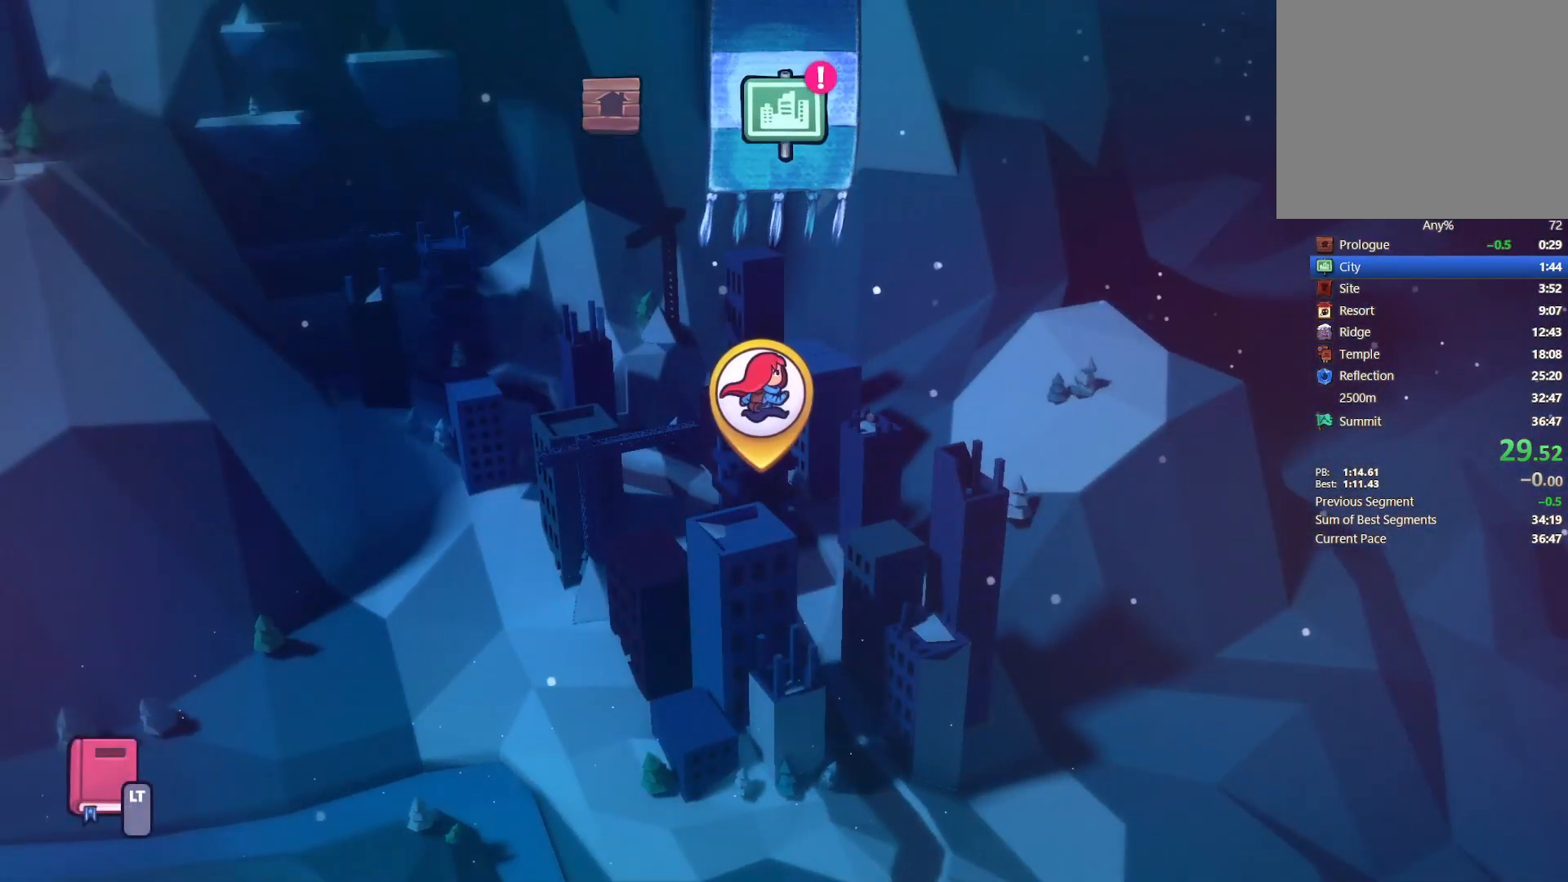
{"buttons": [], "left_stick": "center", "right_stick": "center", "events": [[283, "CROSS", "down"], [400, "CROSS", "up"]]}
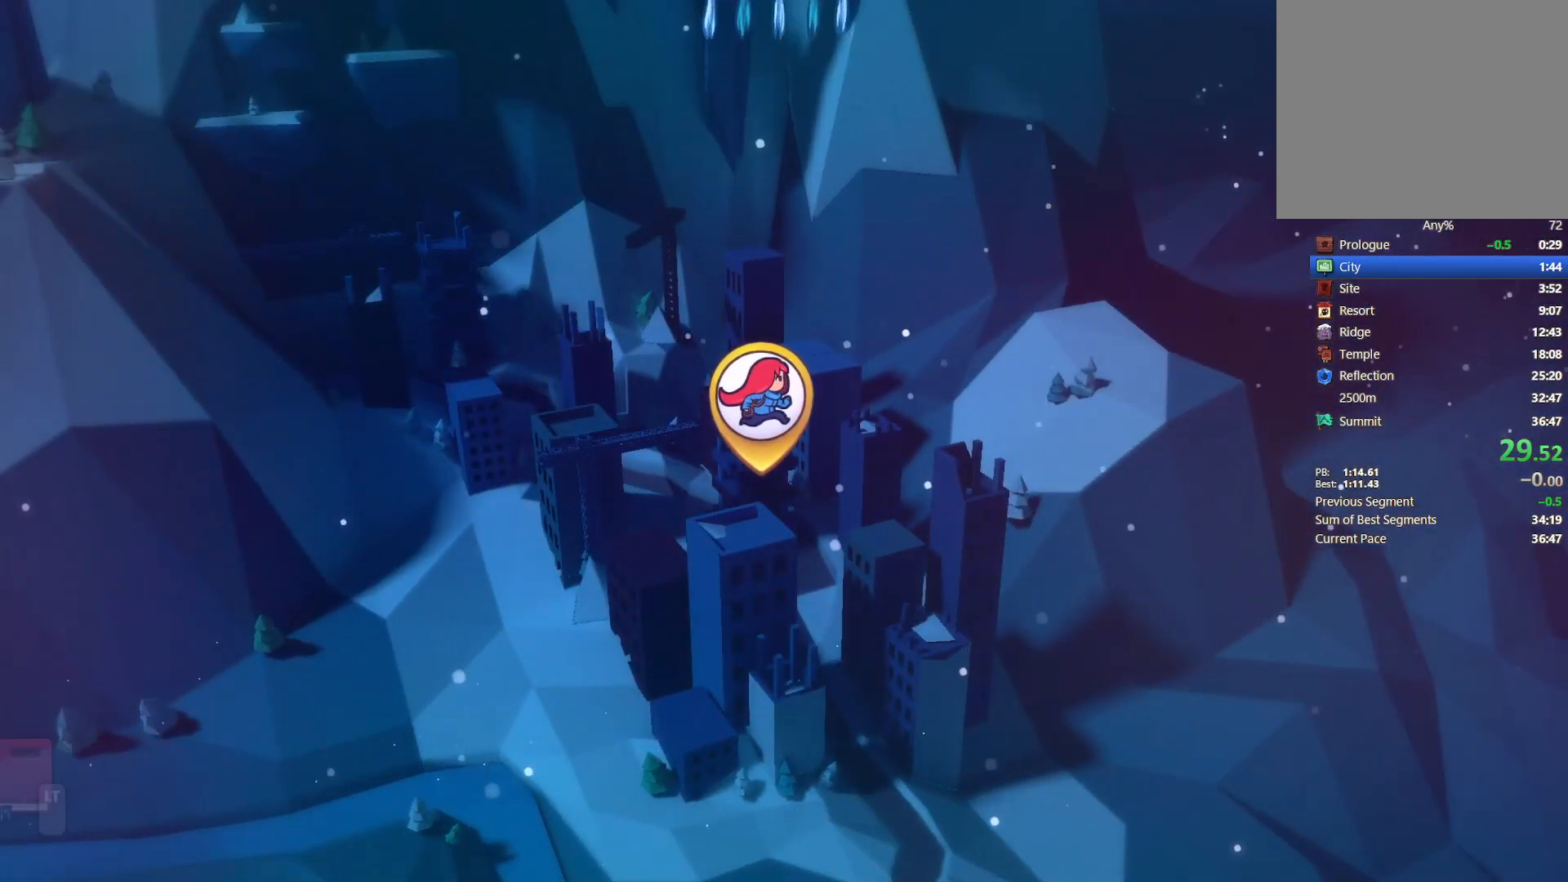
{"buttons": [], "left_stick": "center", "right_stick": "center", "events": []}
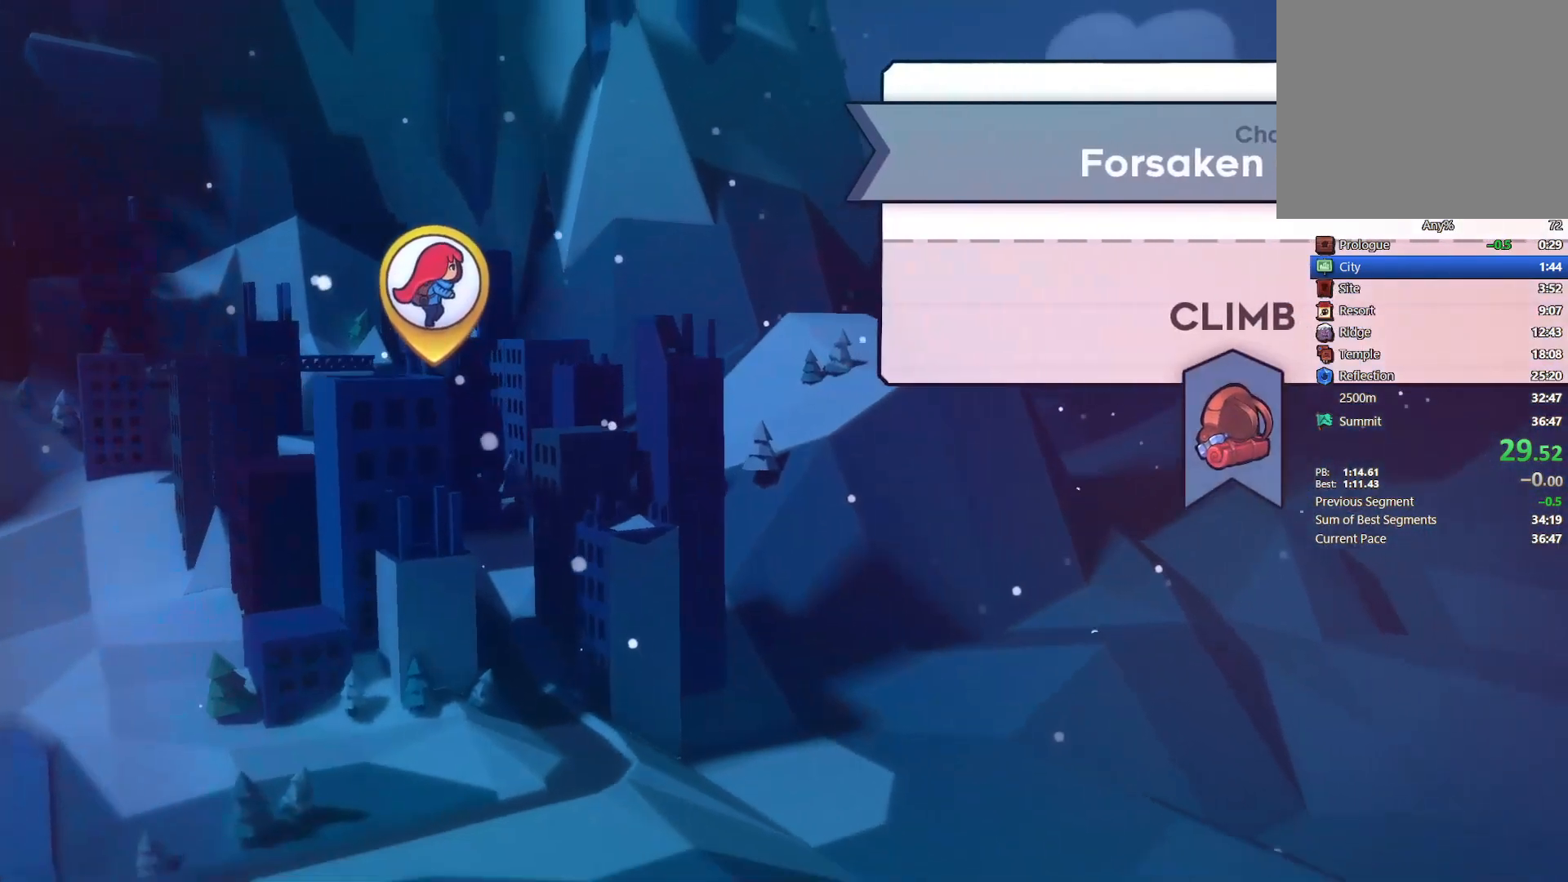
{"buttons": [], "left_stick": "center", "right_stick": "center", "events": [[217, "CROSS", "down"], [383, "CROSS", "up"]]}